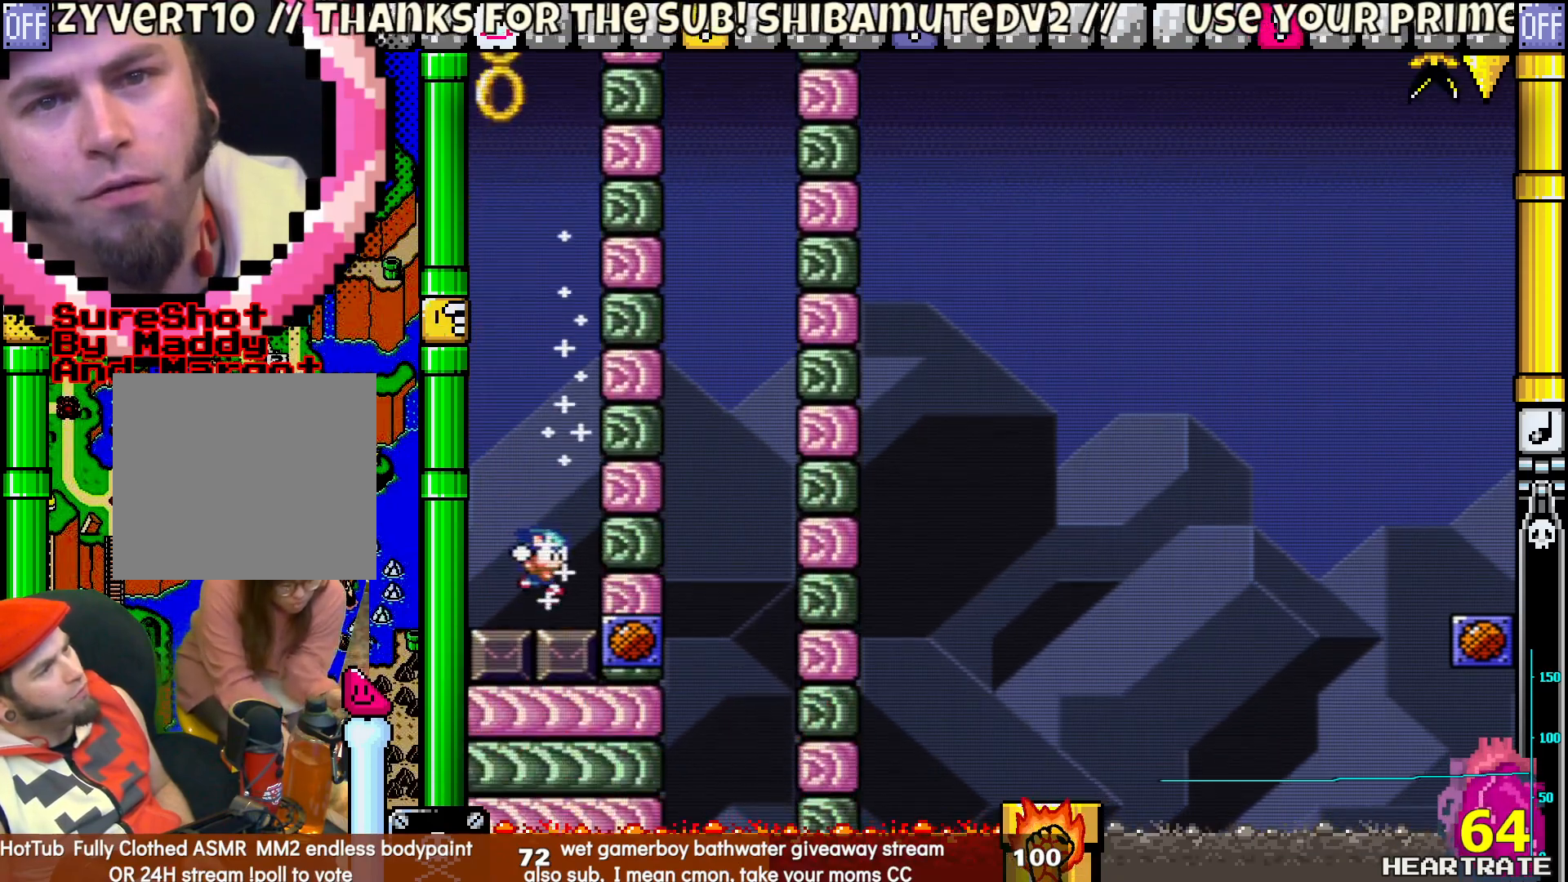
Gameplay with a controller (Nintendo layout); each line is a JSON object with the inputs held at the frame after it. "events" lists button and stick changes between this image and that frame as [ms after this image, input, new state], when the widget could be followed in between. Not read: L2 L3 R2 R3.
{"buttons": ["Y"], "left_stick": "center", "right_stick": "center", "events": [[150, "DPAD_LEFT", "down"], [283, "DPAD_LEFT", "up"]]}
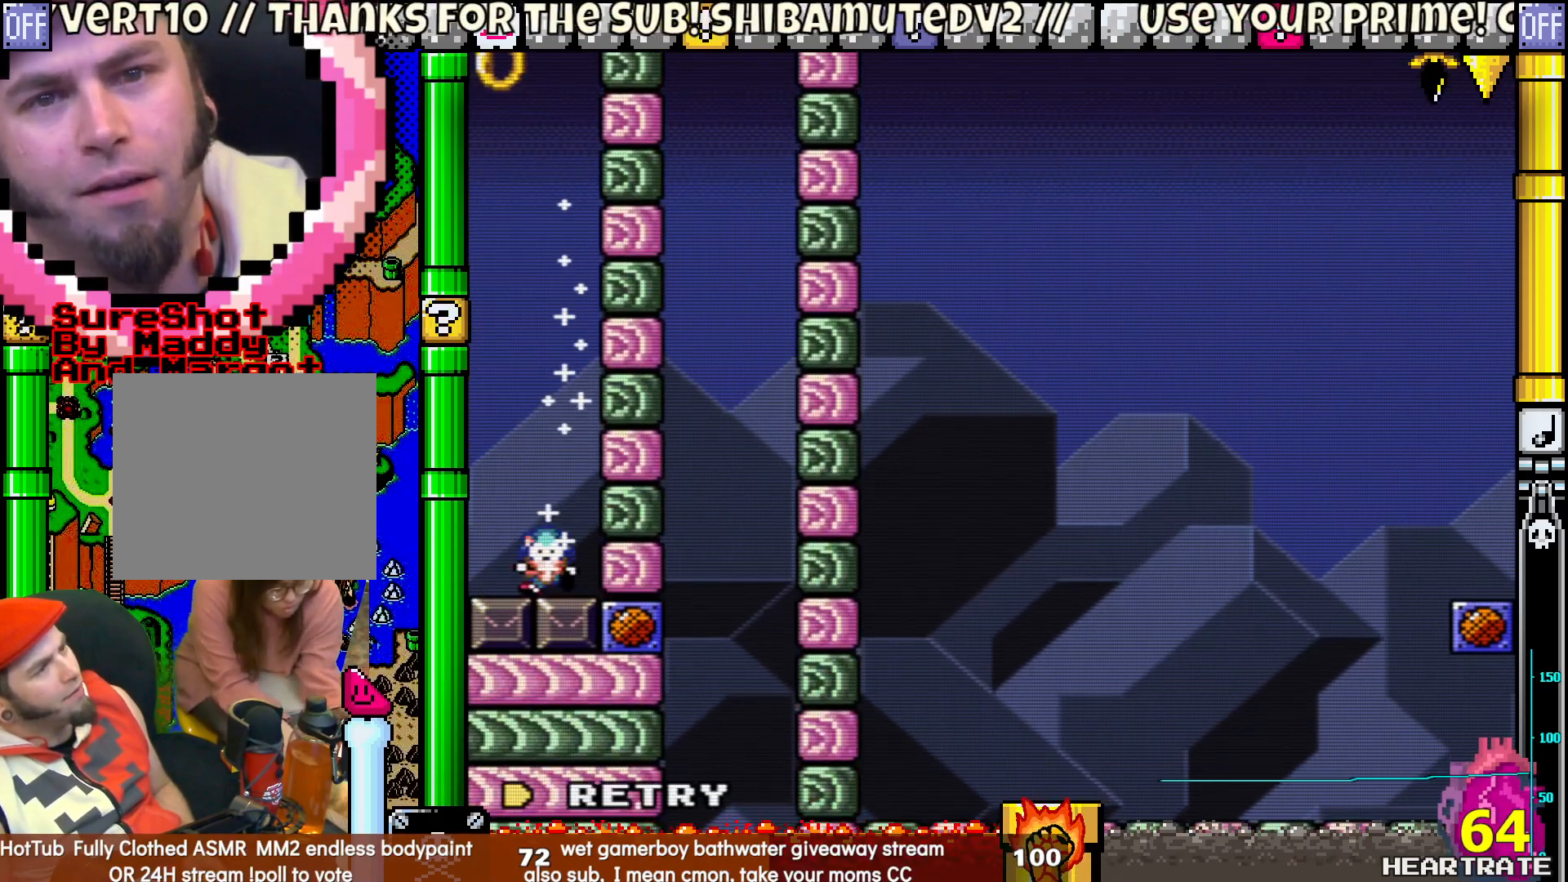
{"buttons": [], "left_stick": "center", "right_stick": "center", "events": [[267, "Y", "up"]]}
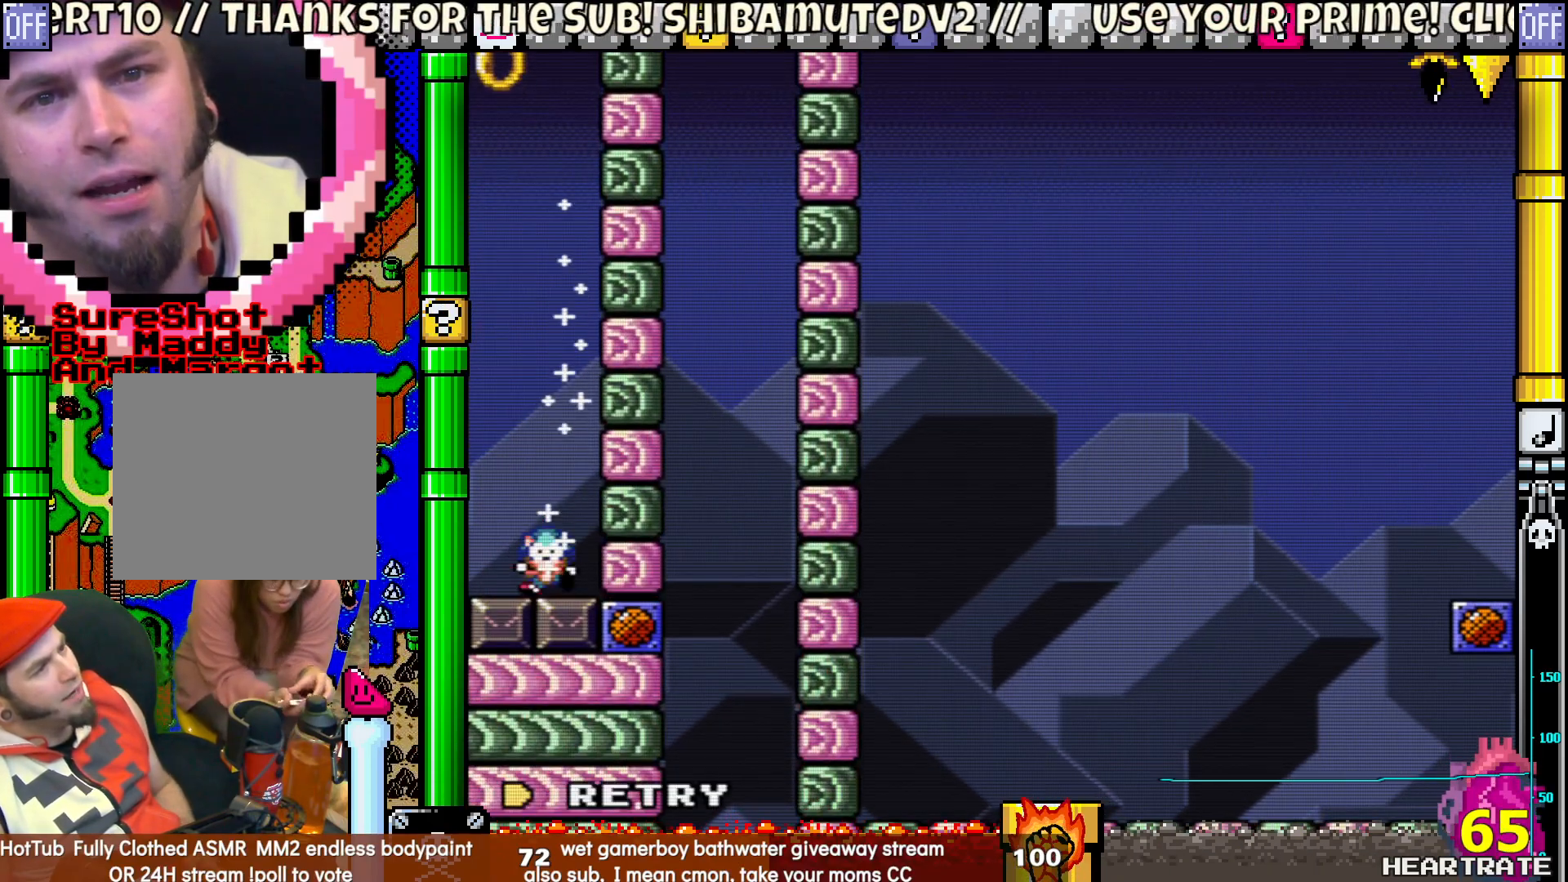
{"buttons": [], "left_stick": "center", "right_stick": "center", "events": []}
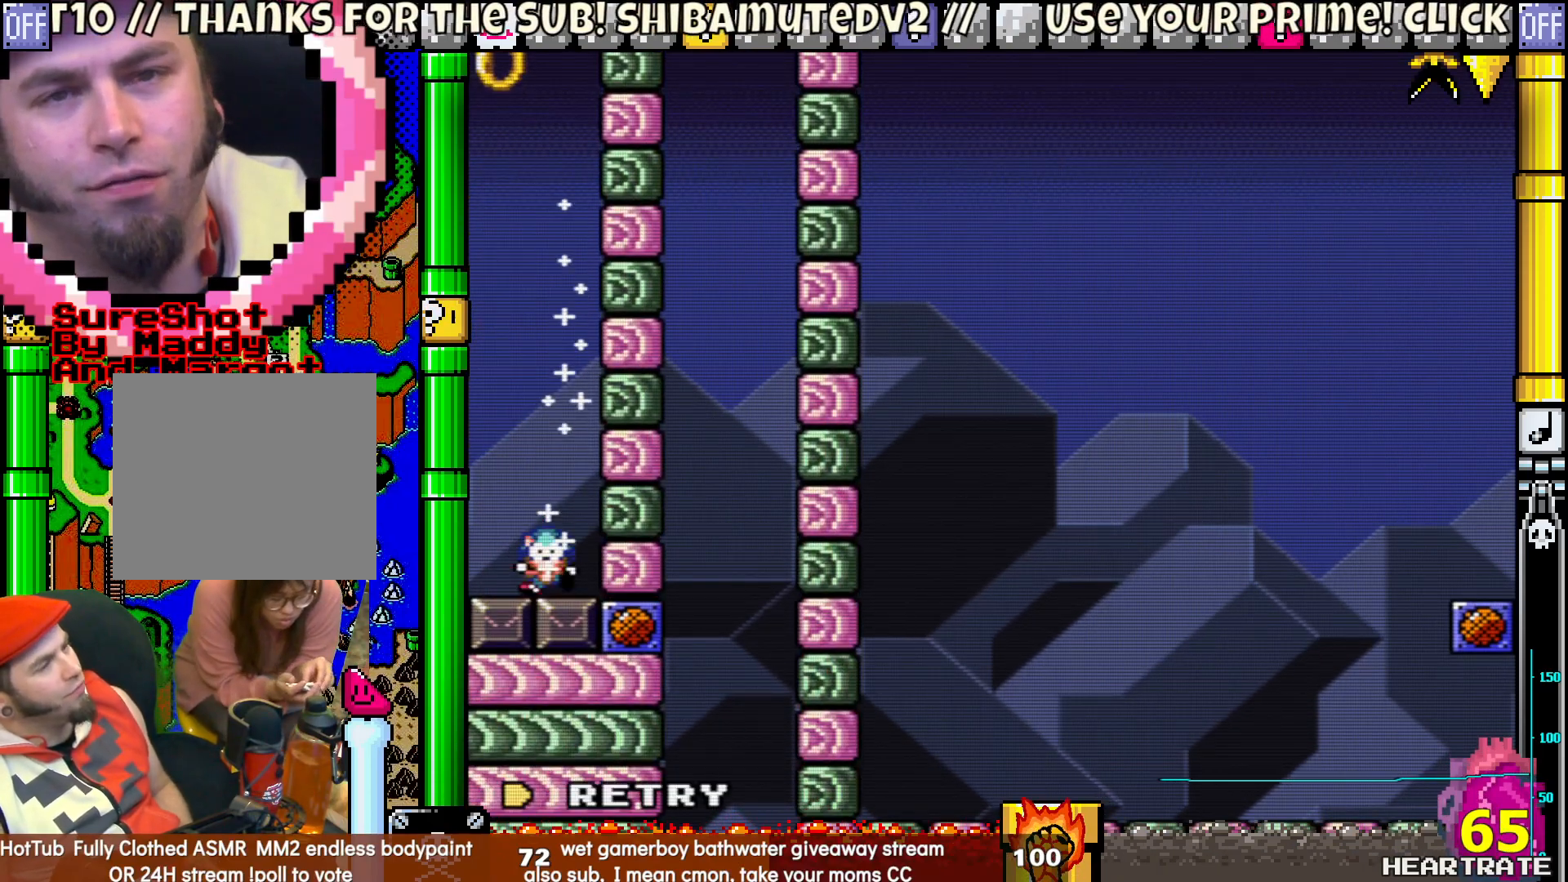
{"buttons": ["Y"], "left_stick": "center", "right_stick": "center", "events": [[233, "A", "down"], [367, "A", "up"], [500, "Y", "down"]]}
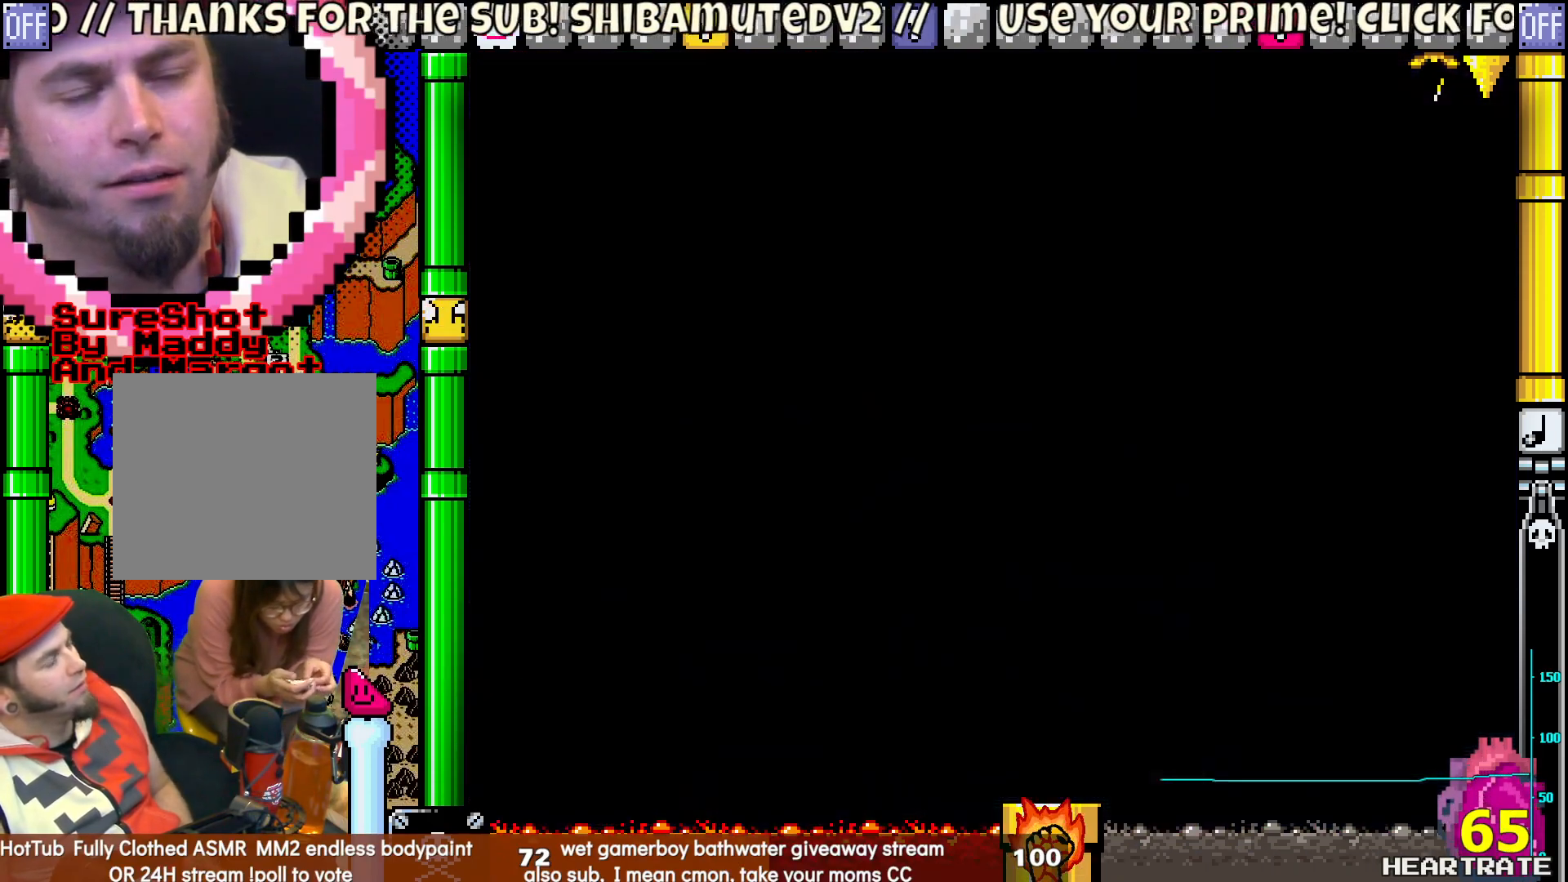
{"buttons": ["Y"], "left_stick": "center", "right_stick": "center", "events": []}
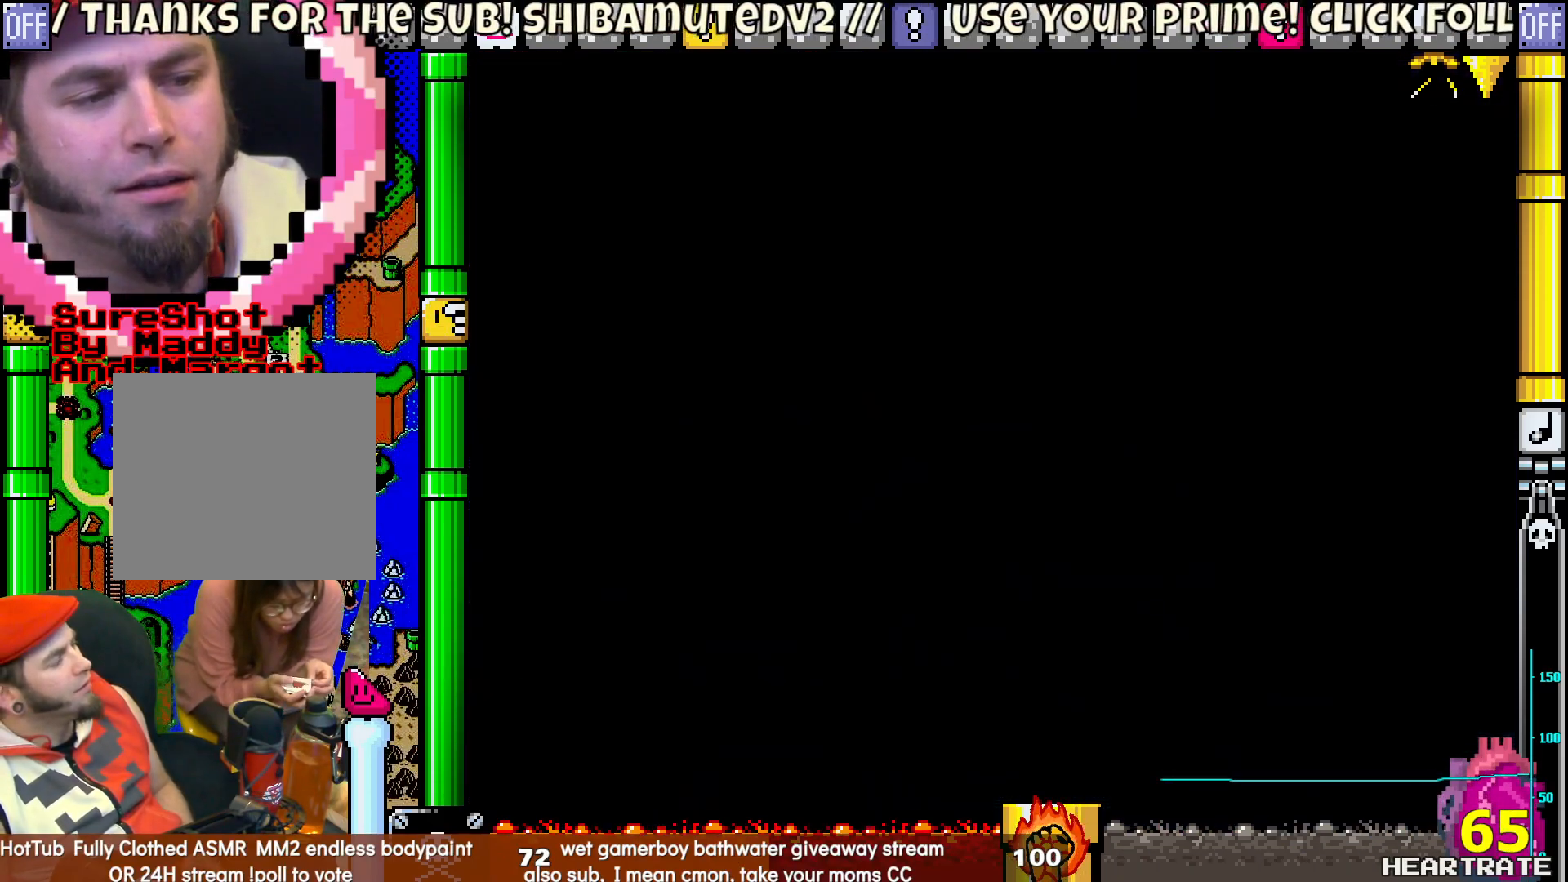
{"buttons": ["Y"], "left_stick": "center", "right_stick": "center", "events": []}
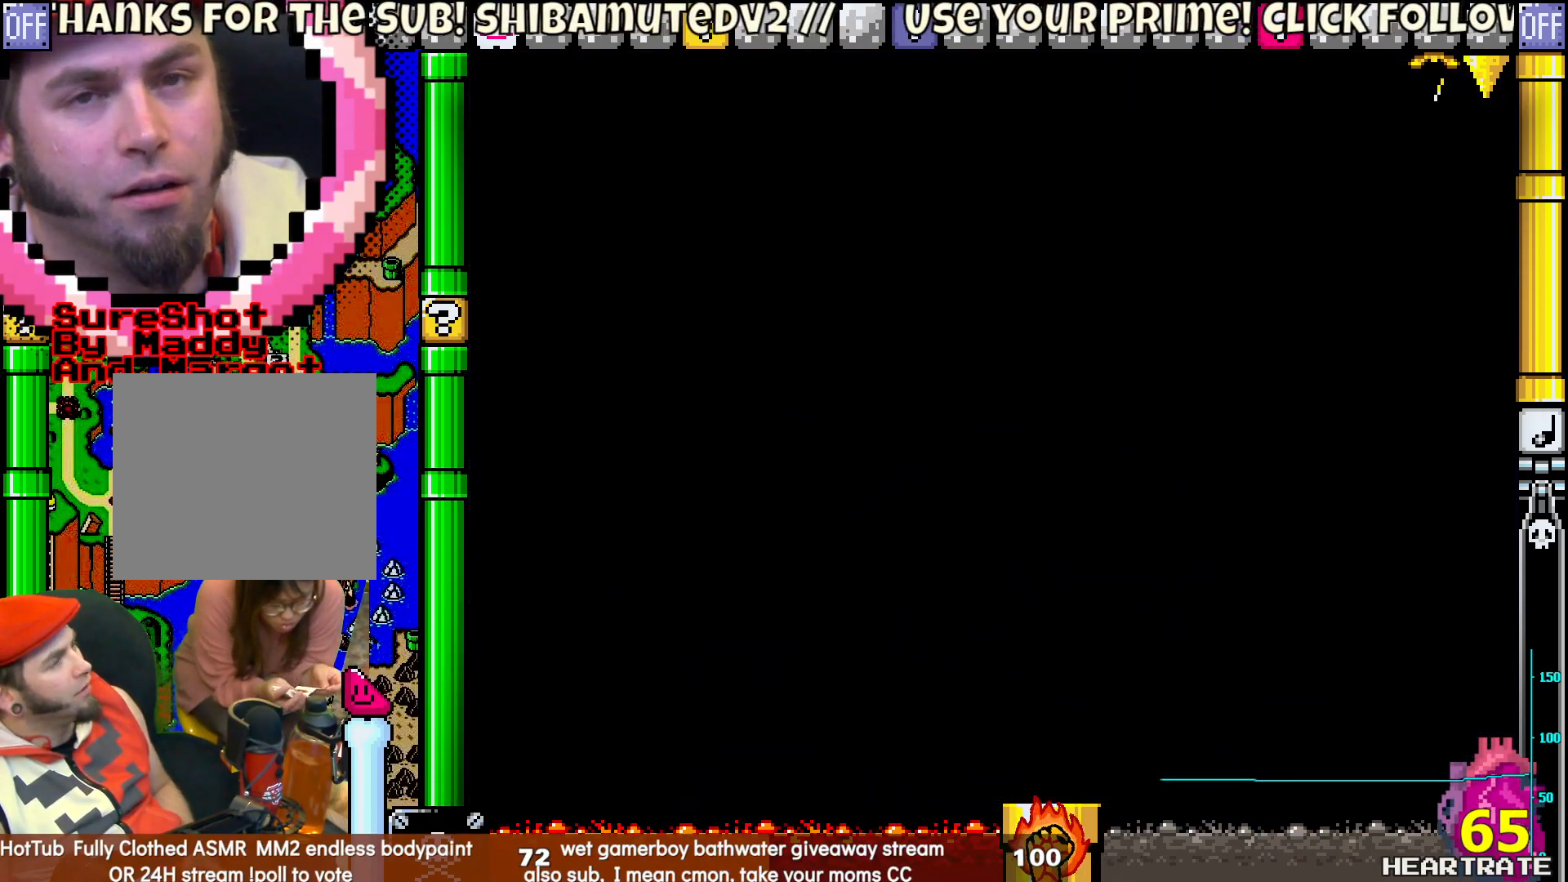
{"buttons": ["Y"], "left_stick": "center", "right_stick": "center", "events": []}
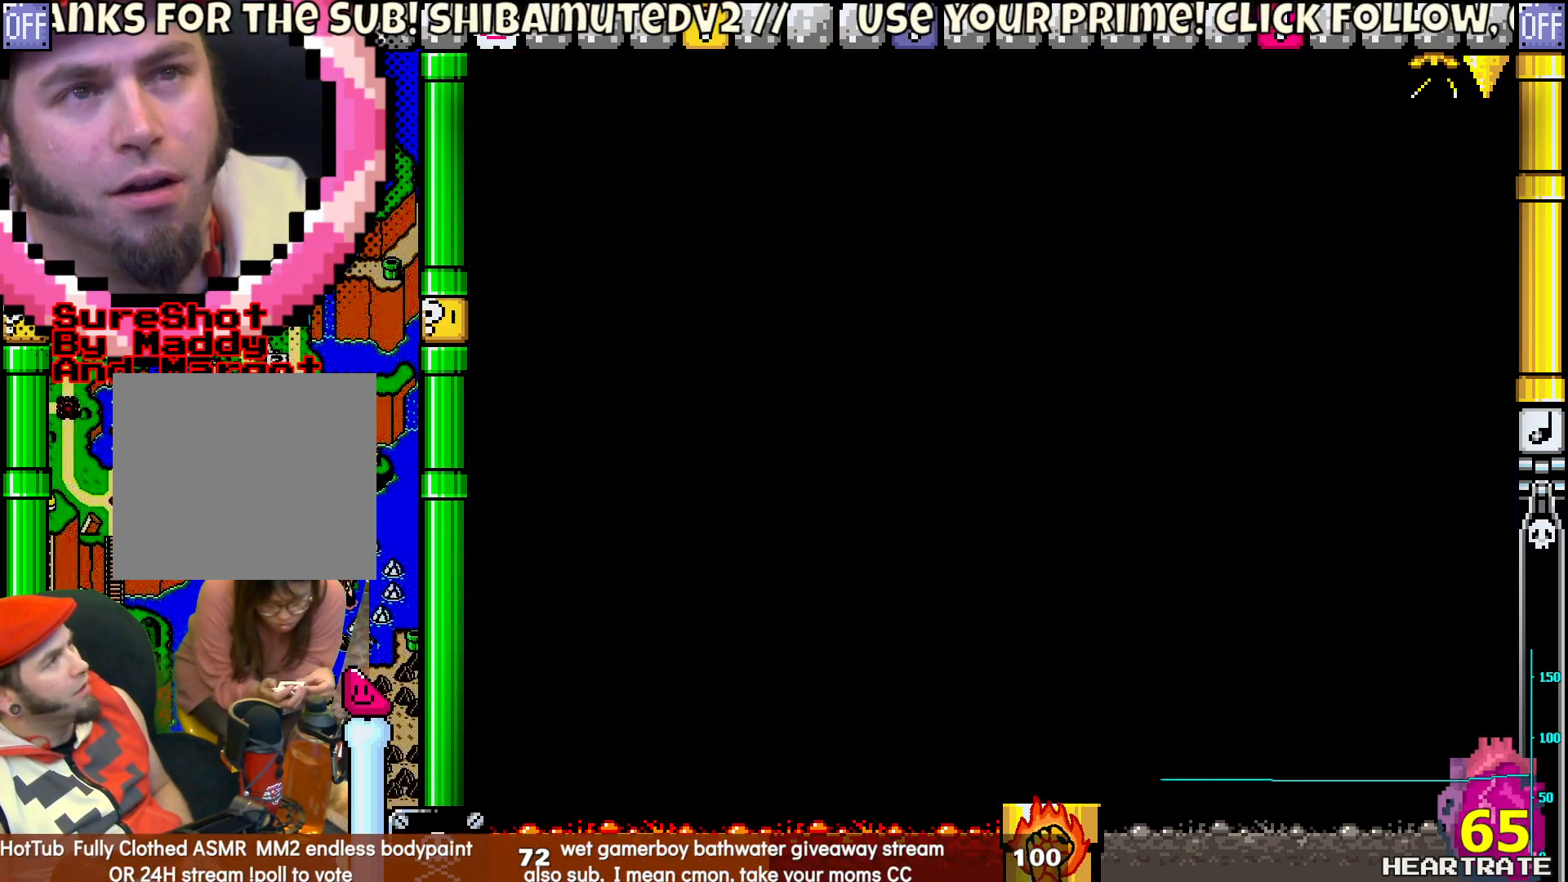
{"buttons": ["Y"], "left_stick": "center", "right_stick": "center", "events": []}
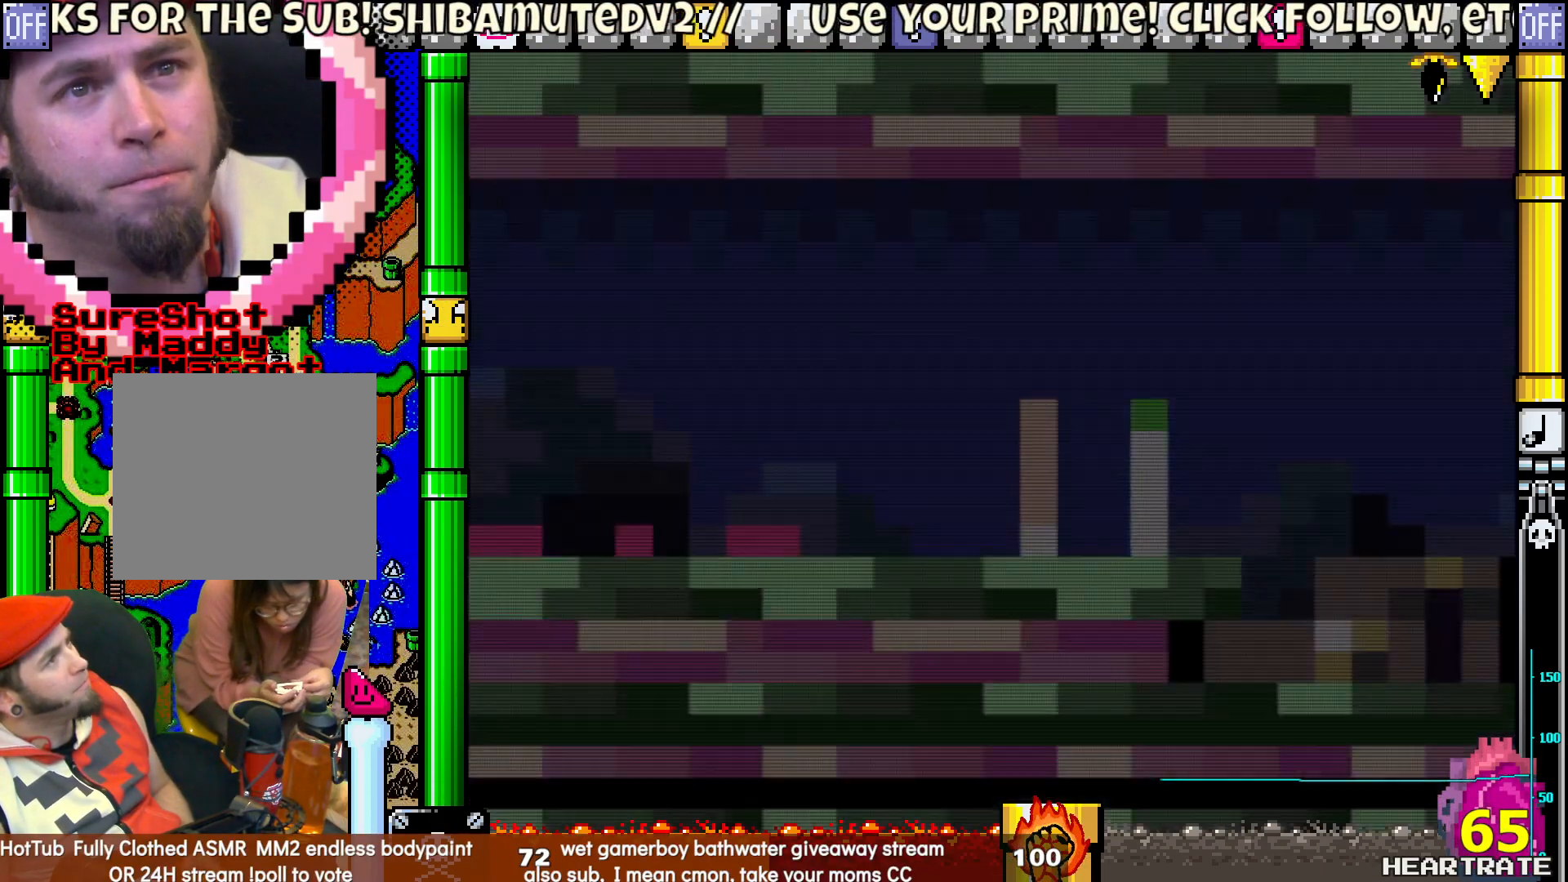
{"buttons": ["Y", "DPAD_LEFT"], "left_stick": "center", "right_stick": "center", "events": [[383, "DPAD_LEFT", "down"]]}
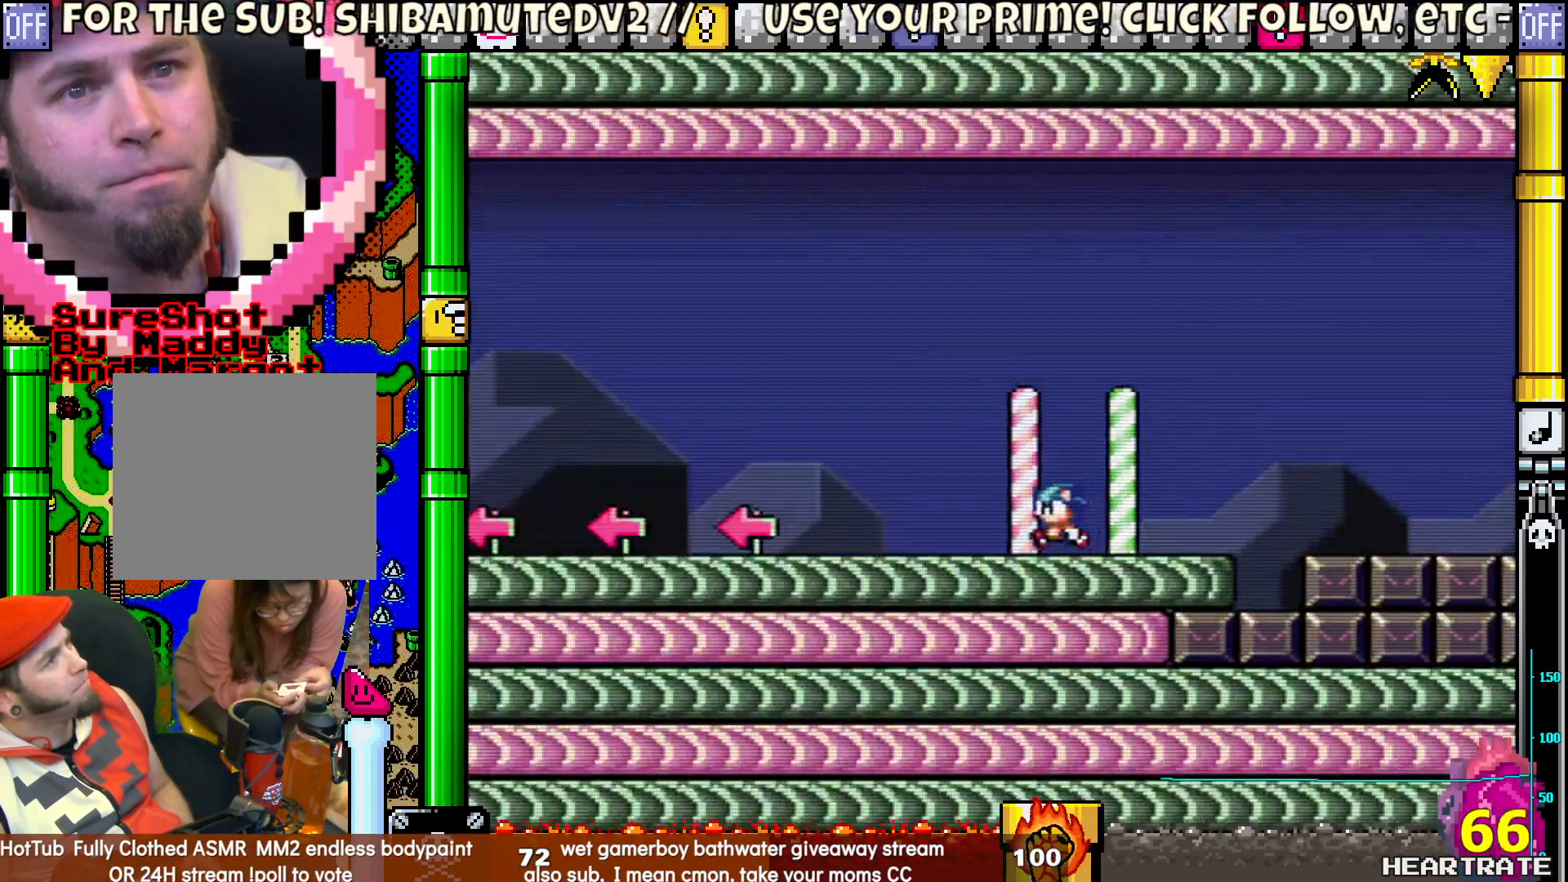
{"buttons": ["Y", "DPAD_LEFT"], "left_stick": "center", "right_stick": "center", "events": []}
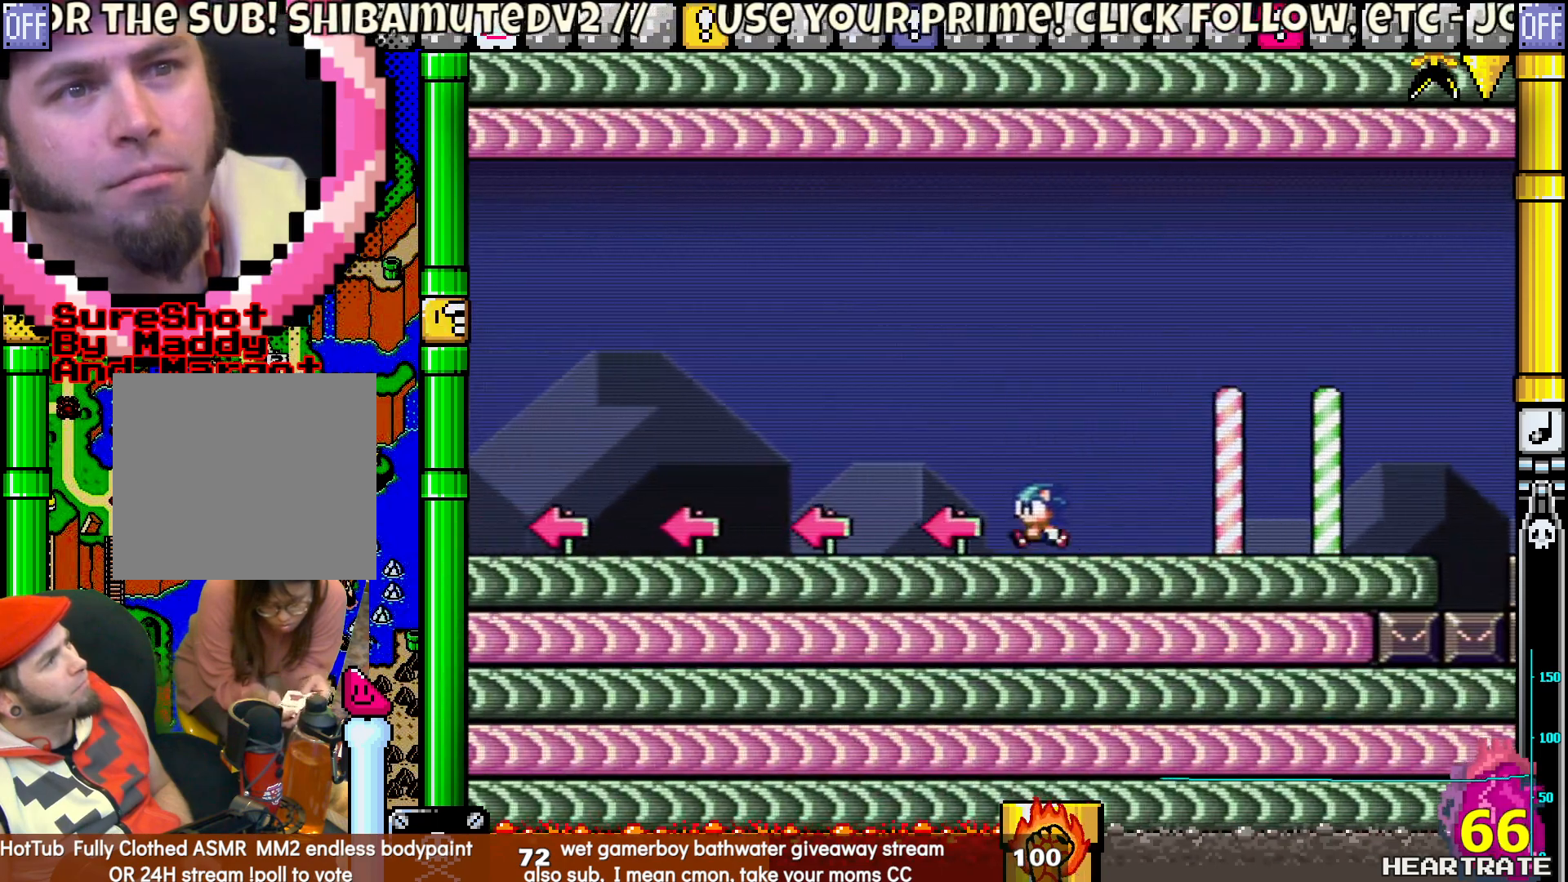
{"buttons": ["Y", "DPAD_LEFT"], "left_stick": "center", "right_stick": "center", "events": []}
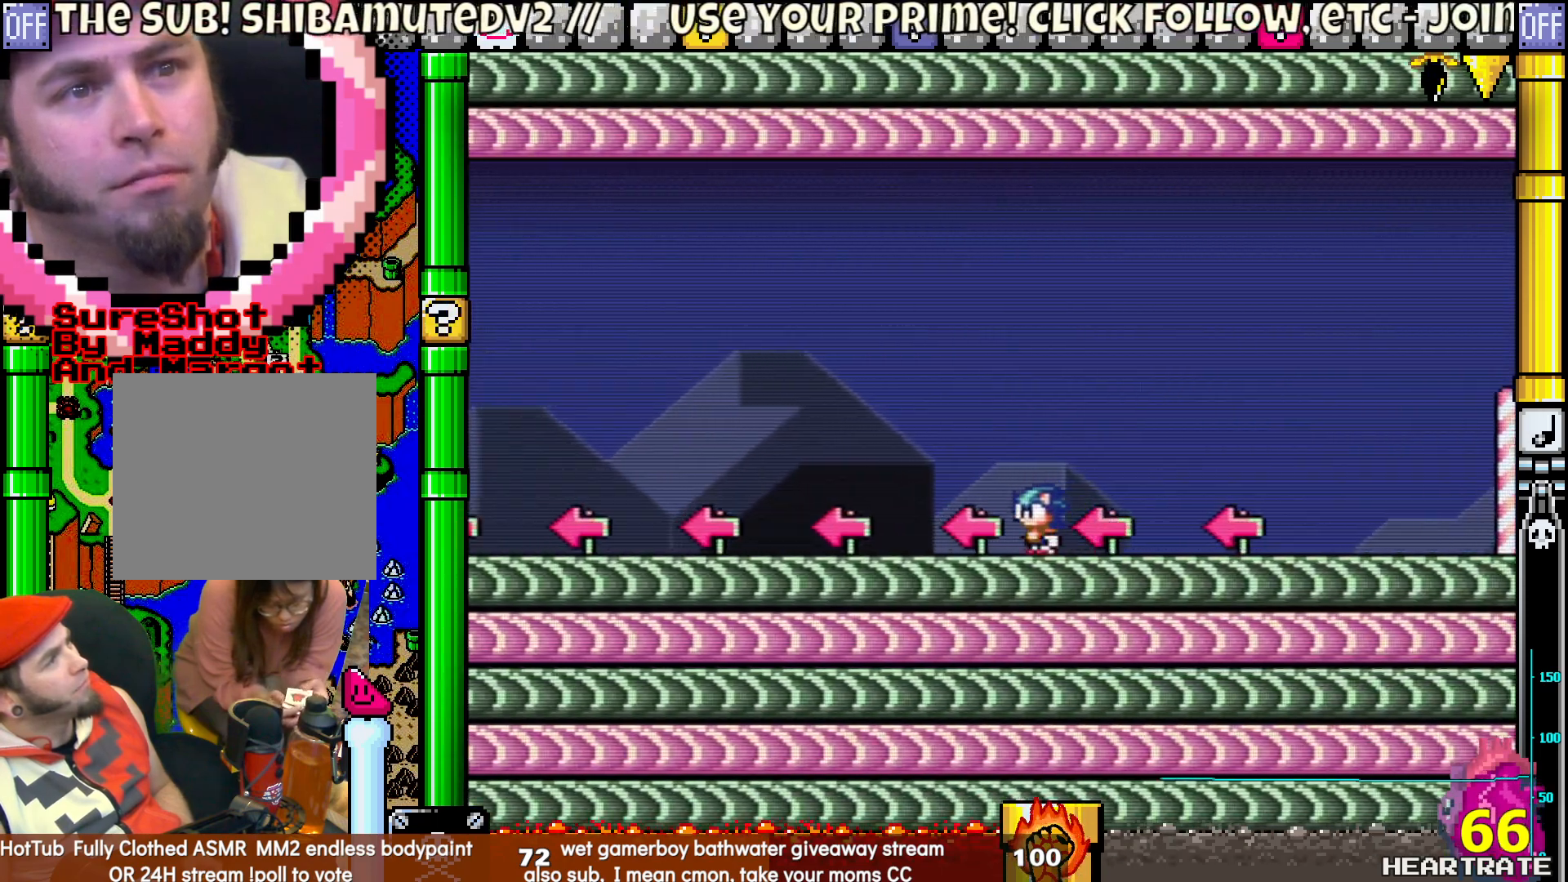
{"buttons": ["Y", "DPAD_LEFT"], "left_stick": "center", "right_stick": "center", "events": []}
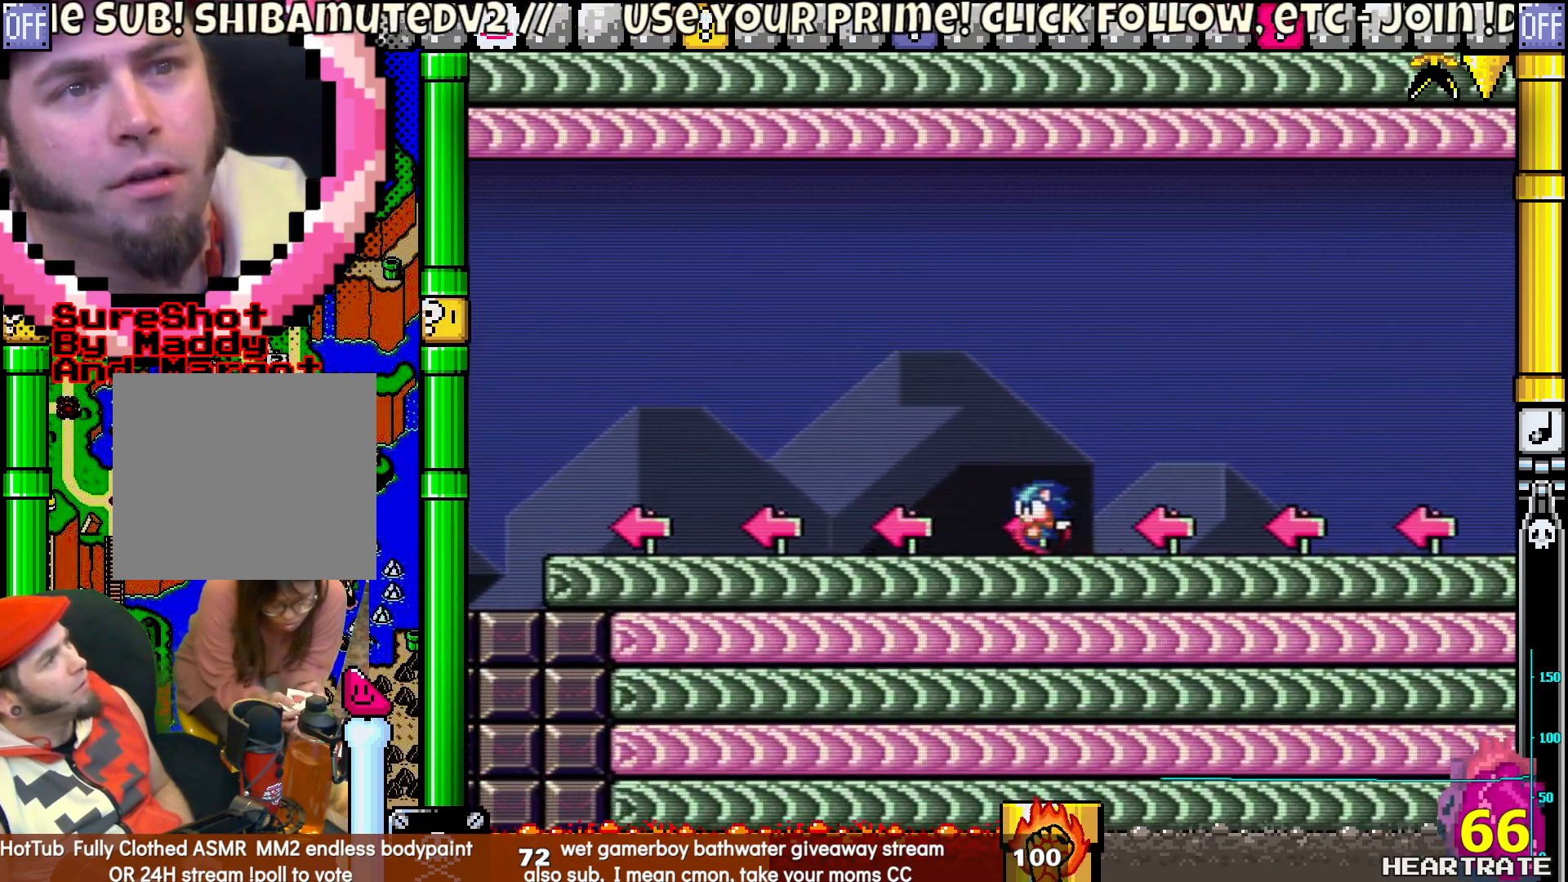
{"buttons": ["Y", "DPAD_LEFT"], "left_stick": "center", "right_stick": "center", "events": []}
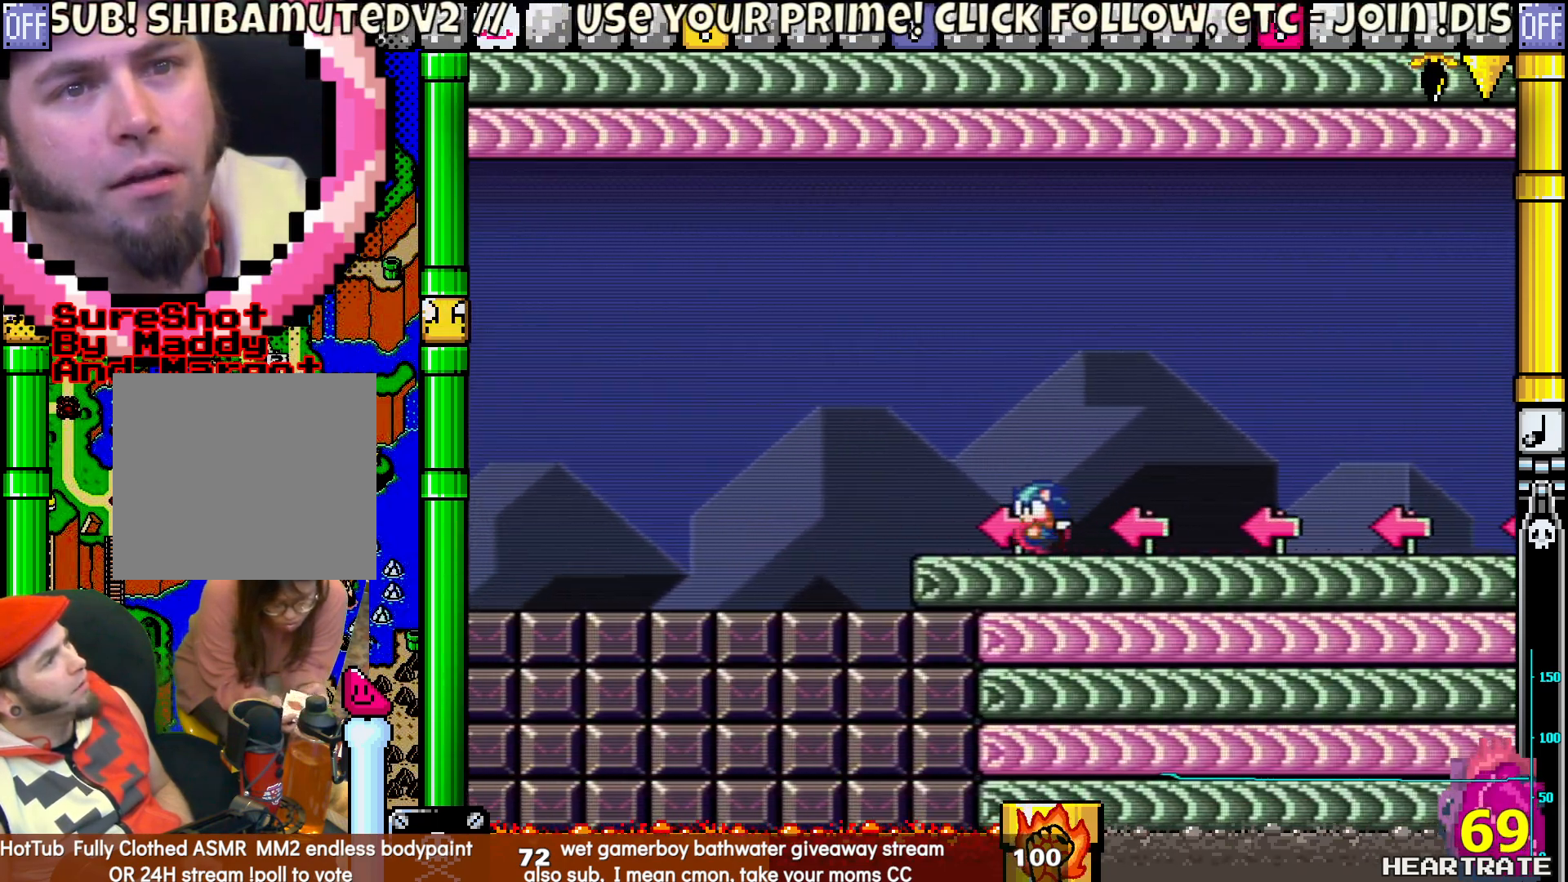
{"buttons": ["B", "Y", "DPAD_LEFT"], "left_stick": "center", "right_stick": "center", "events": [[200, "B", "down"]]}
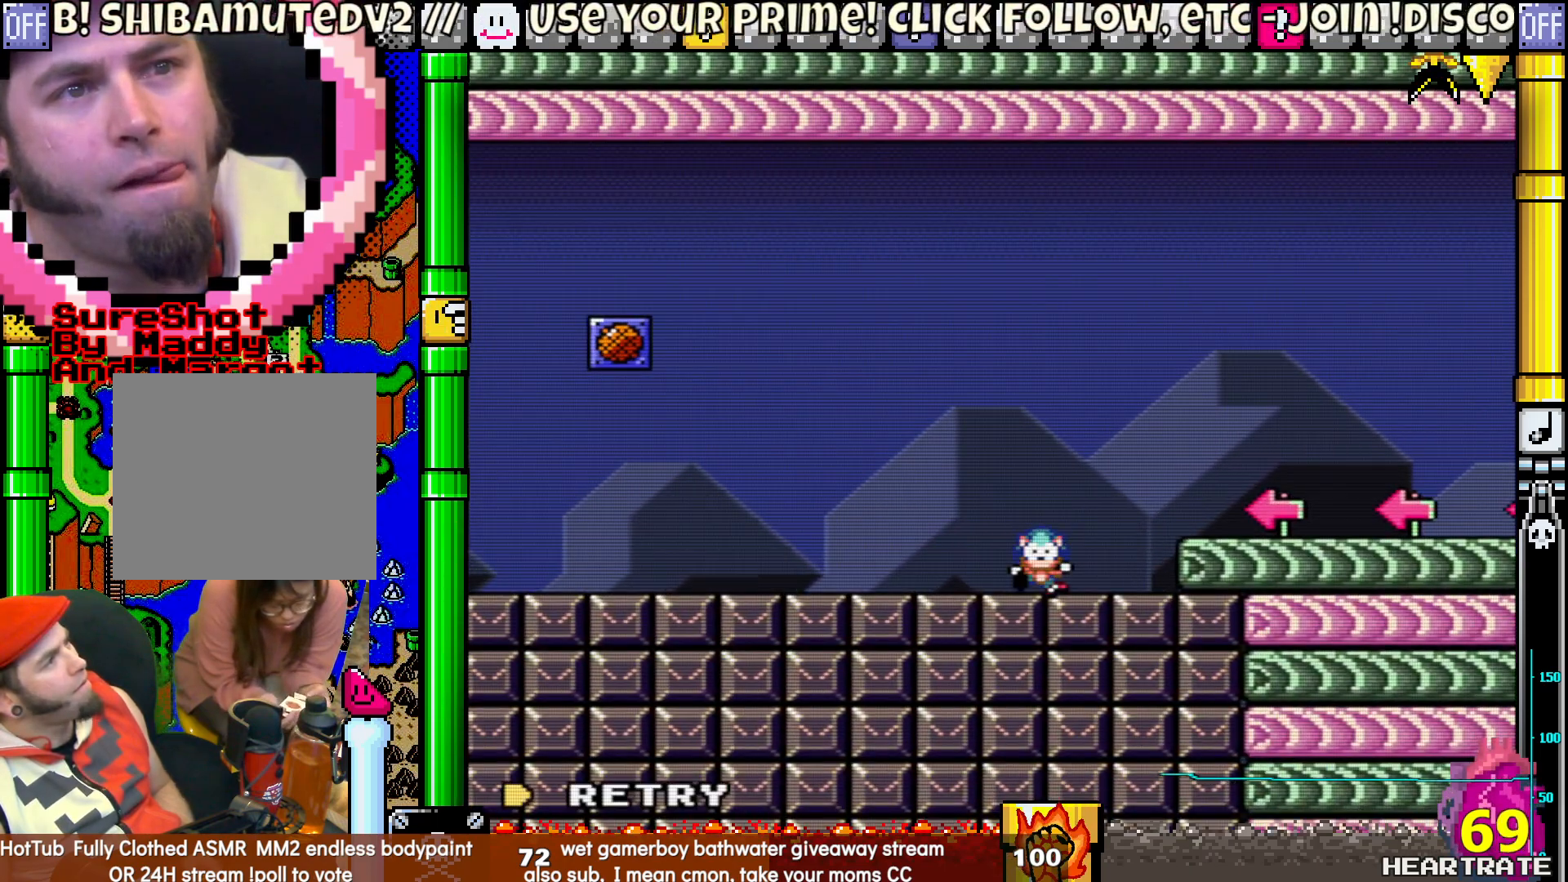
{"buttons": ["Y"], "left_stick": "center", "right_stick": "center", "events": [[100, "B", "up"], [467, "DPAD_LEFT", "up"]]}
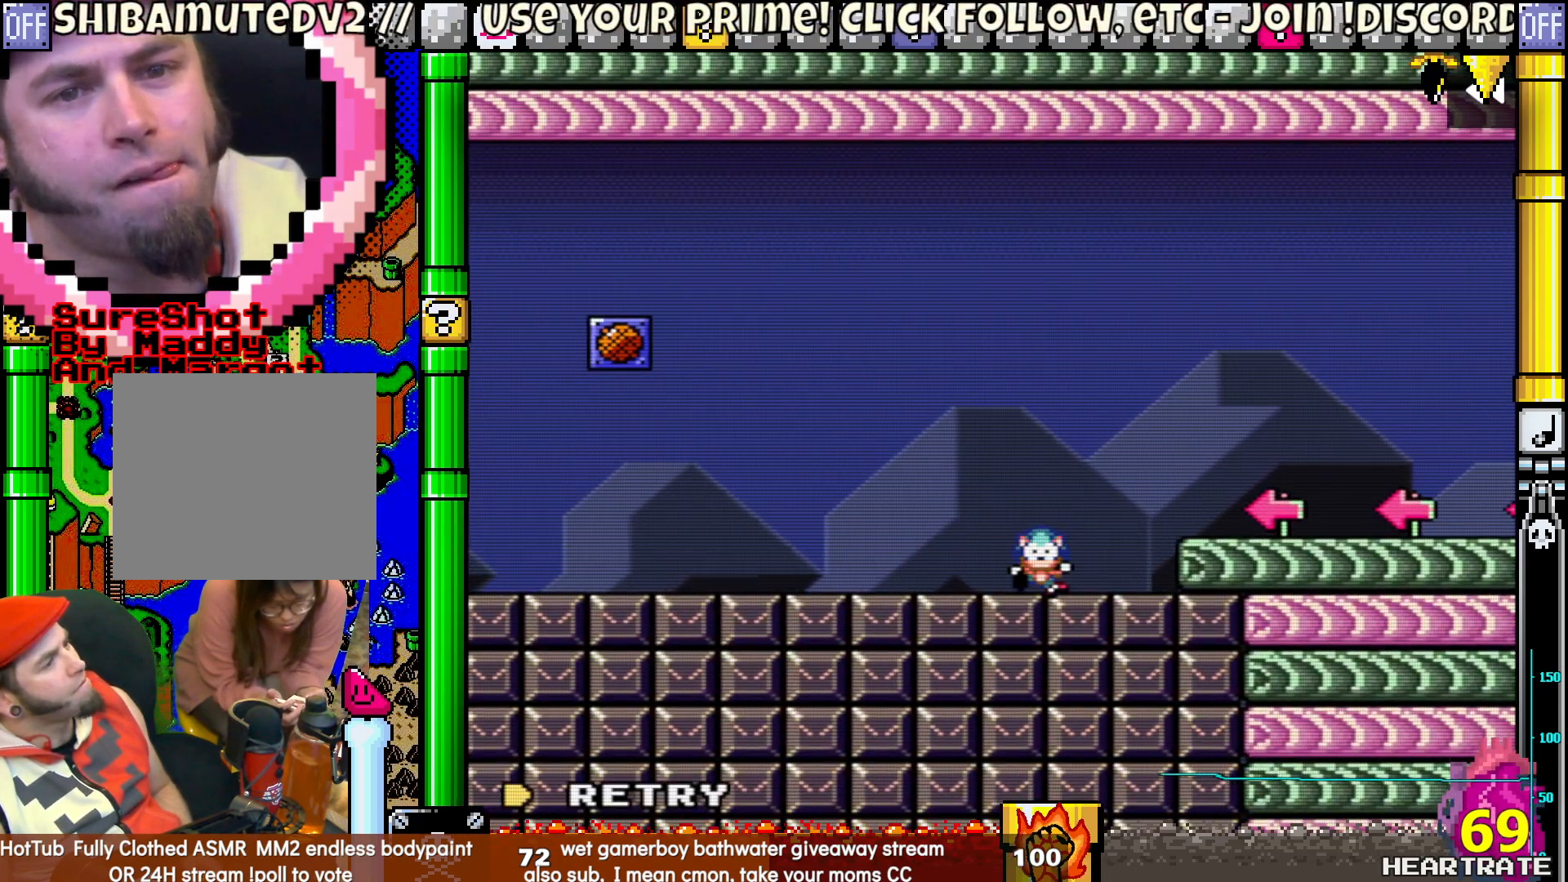
{"buttons": ["Y", "DPAD_LEFT"], "left_stick": "center", "right_stick": "center", "events": [[83, "Y", "up"], [217, "A", "down"], [333, "A", "up"], [400, "Y", "down"], [433, "DPAD_LEFT", "down"]]}
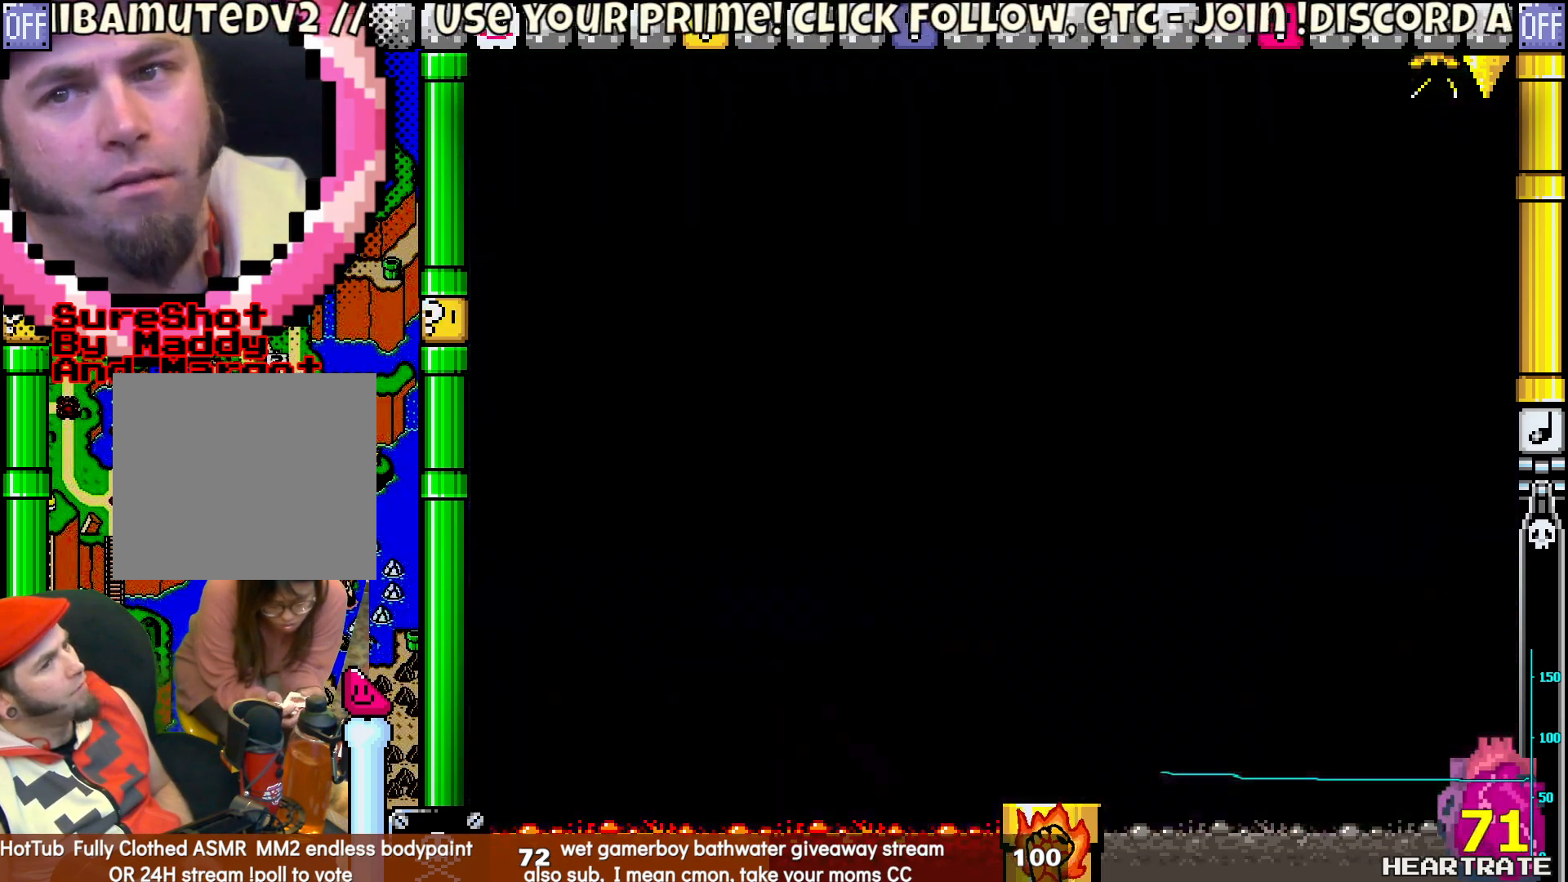
{"buttons": ["Y", "DPAD_LEFT"], "left_stick": "center", "right_stick": "center", "events": []}
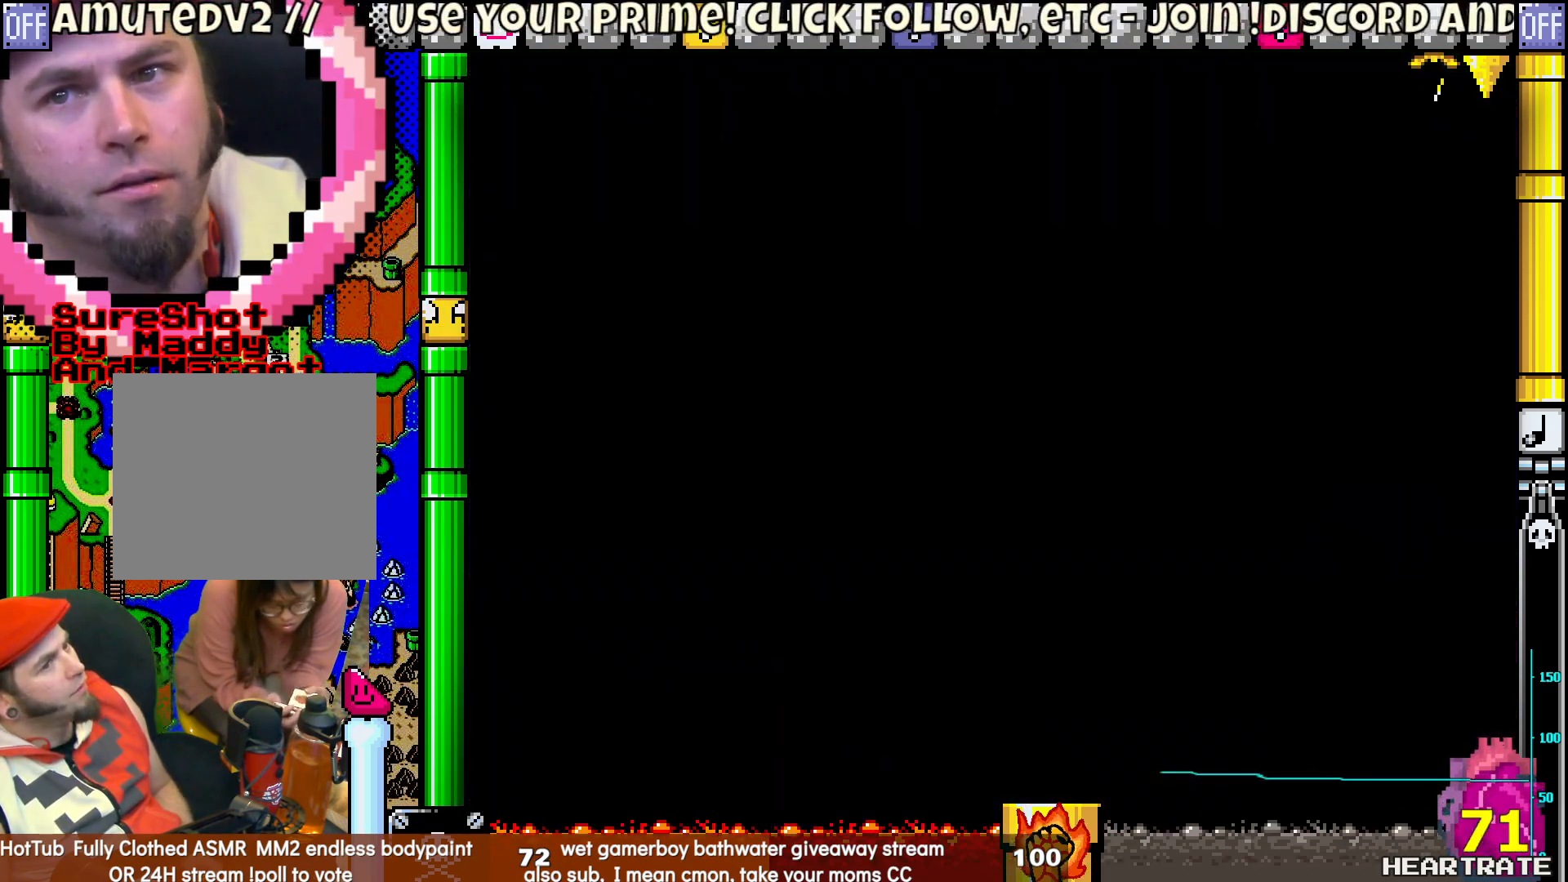
{"buttons": ["Y", "DPAD_LEFT"], "left_stick": "center", "right_stick": "center", "events": []}
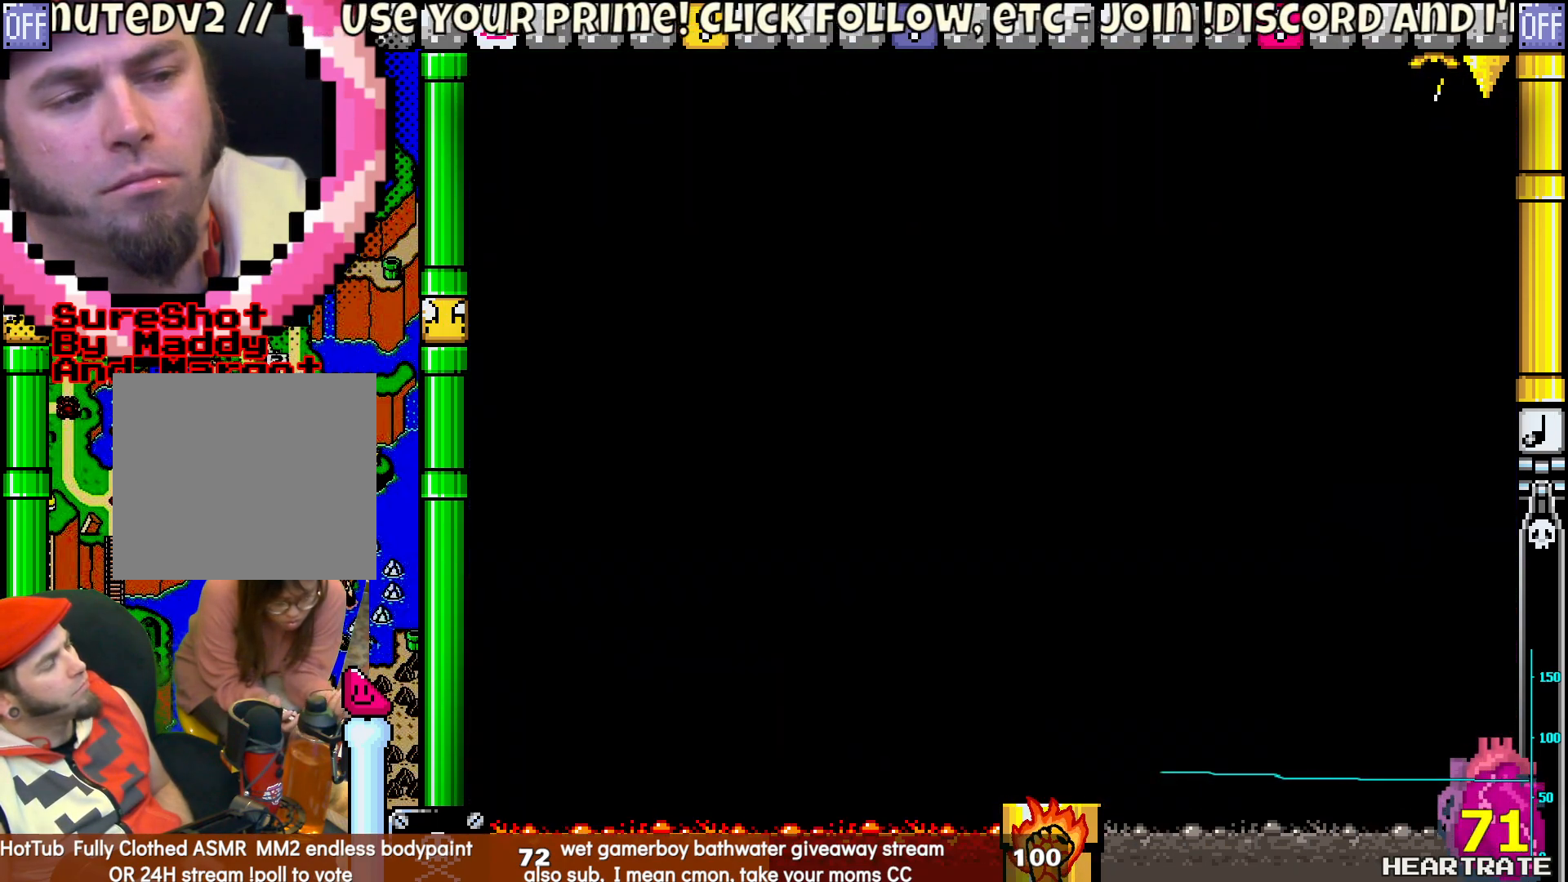
{"buttons": ["Y", "DPAD_LEFT"], "left_stick": "center", "right_stick": "center", "events": []}
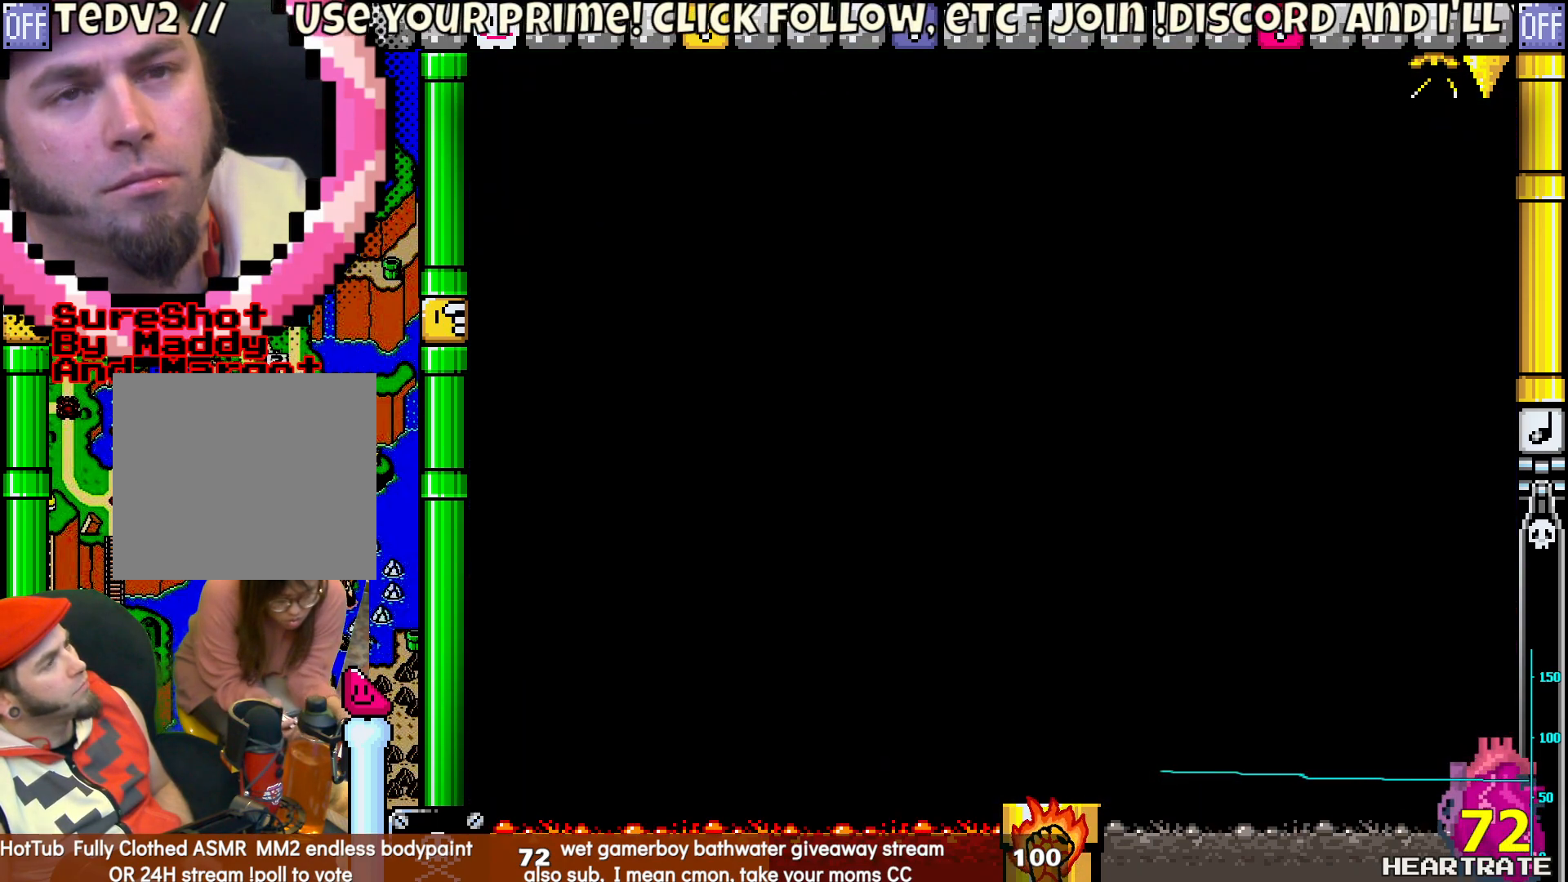
{"buttons": ["Y", "DPAD_LEFT"], "left_stick": "center", "right_stick": "center", "events": []}
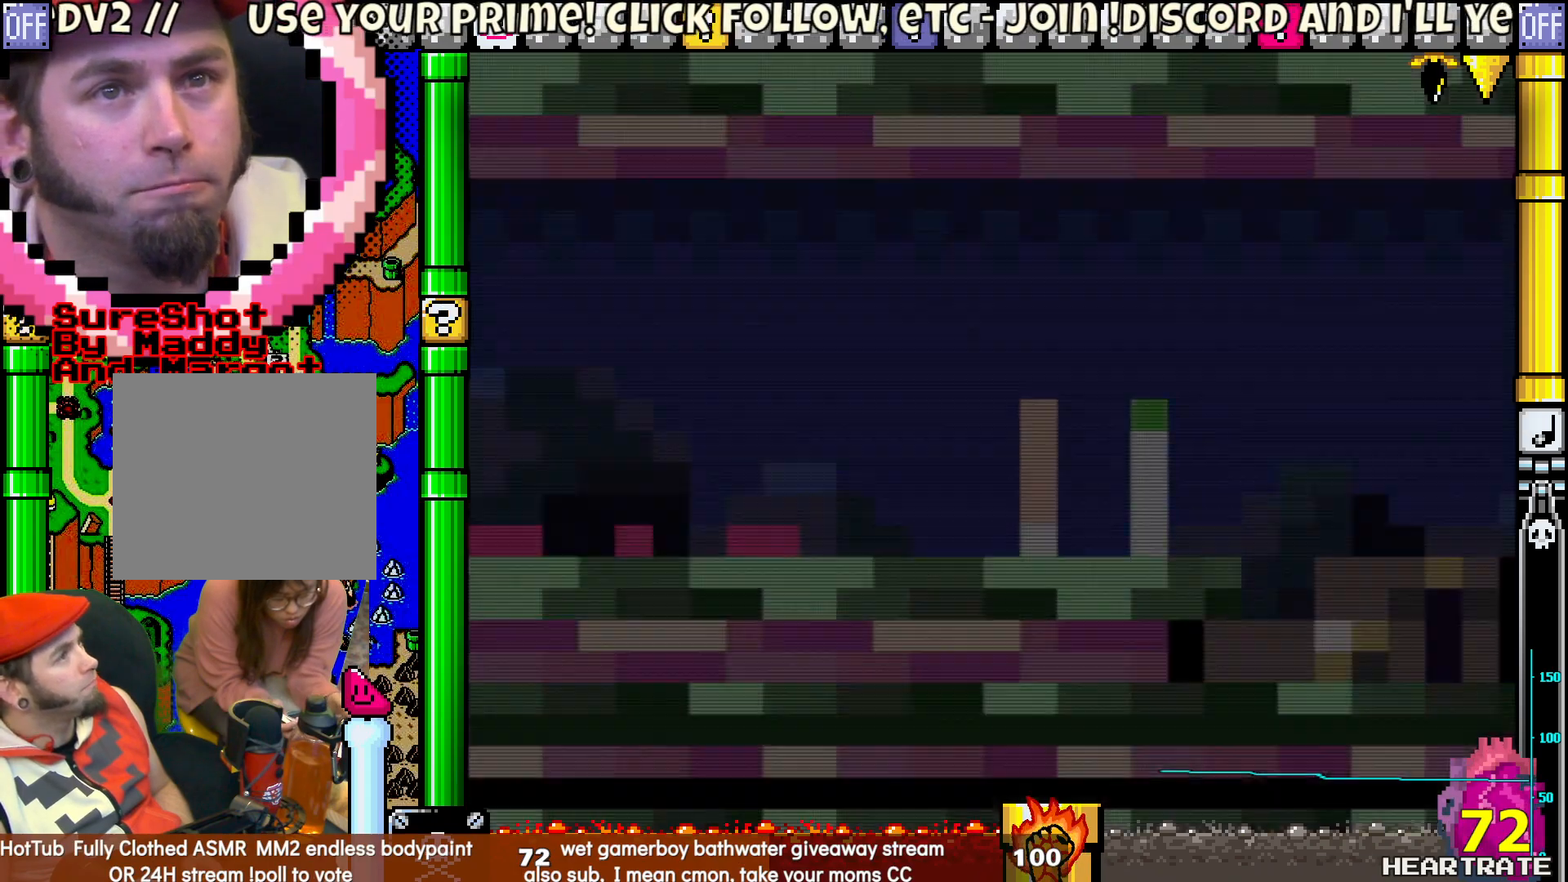
{"buttons": ["Y", "DPAD_LEFT"], "left_stick": "center", "right_stick": "center", "events": []}
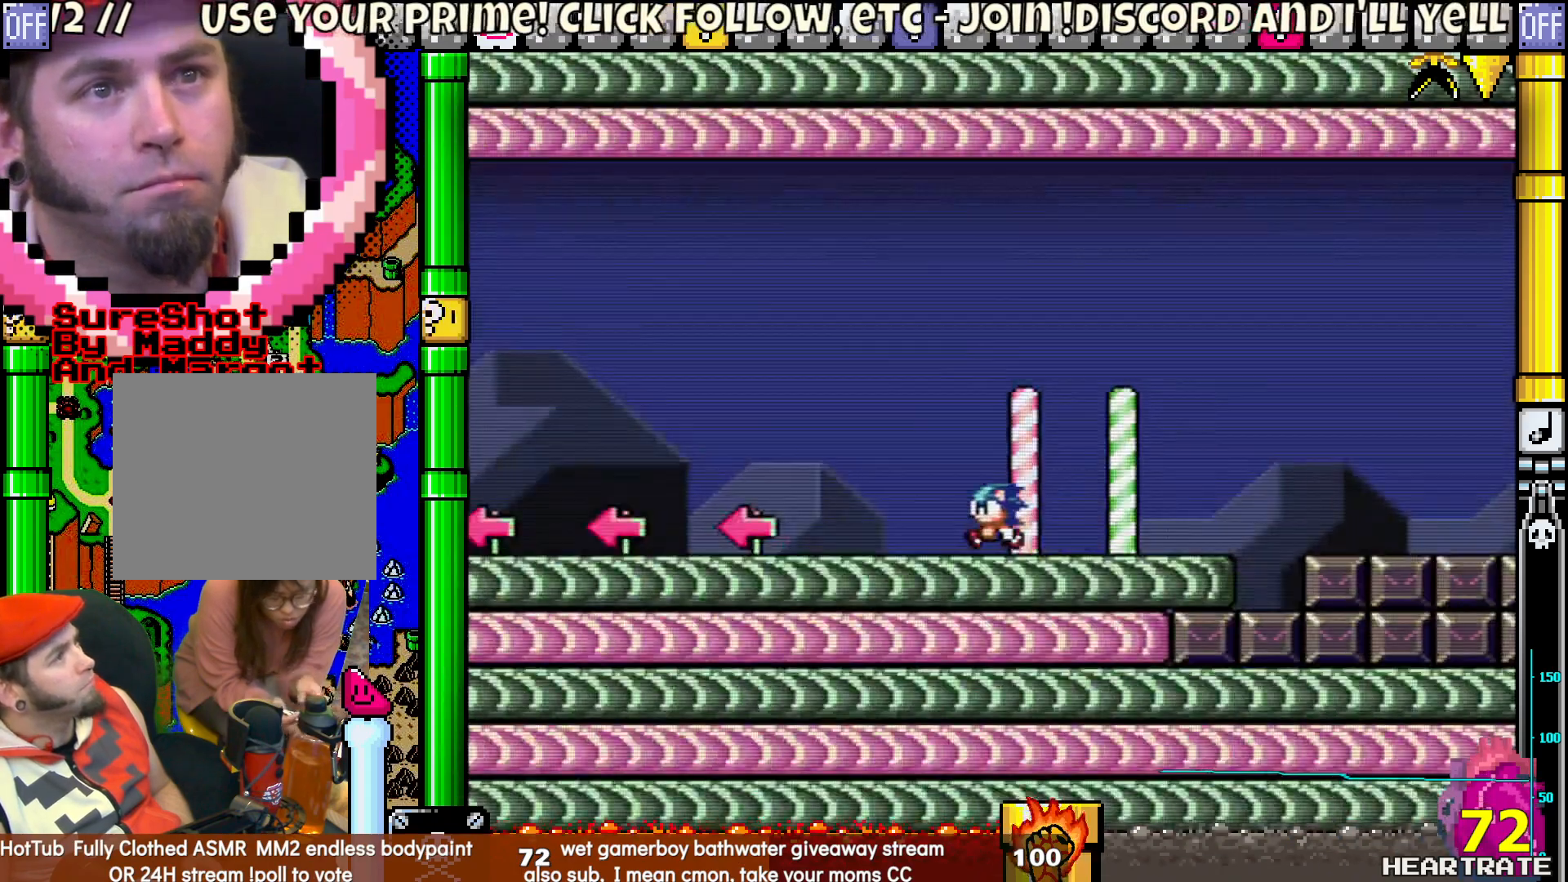
{"buttons": ["Y", "DPAD_LEFT"], "left_stick": "center", "right_stick": "center", "events": []}
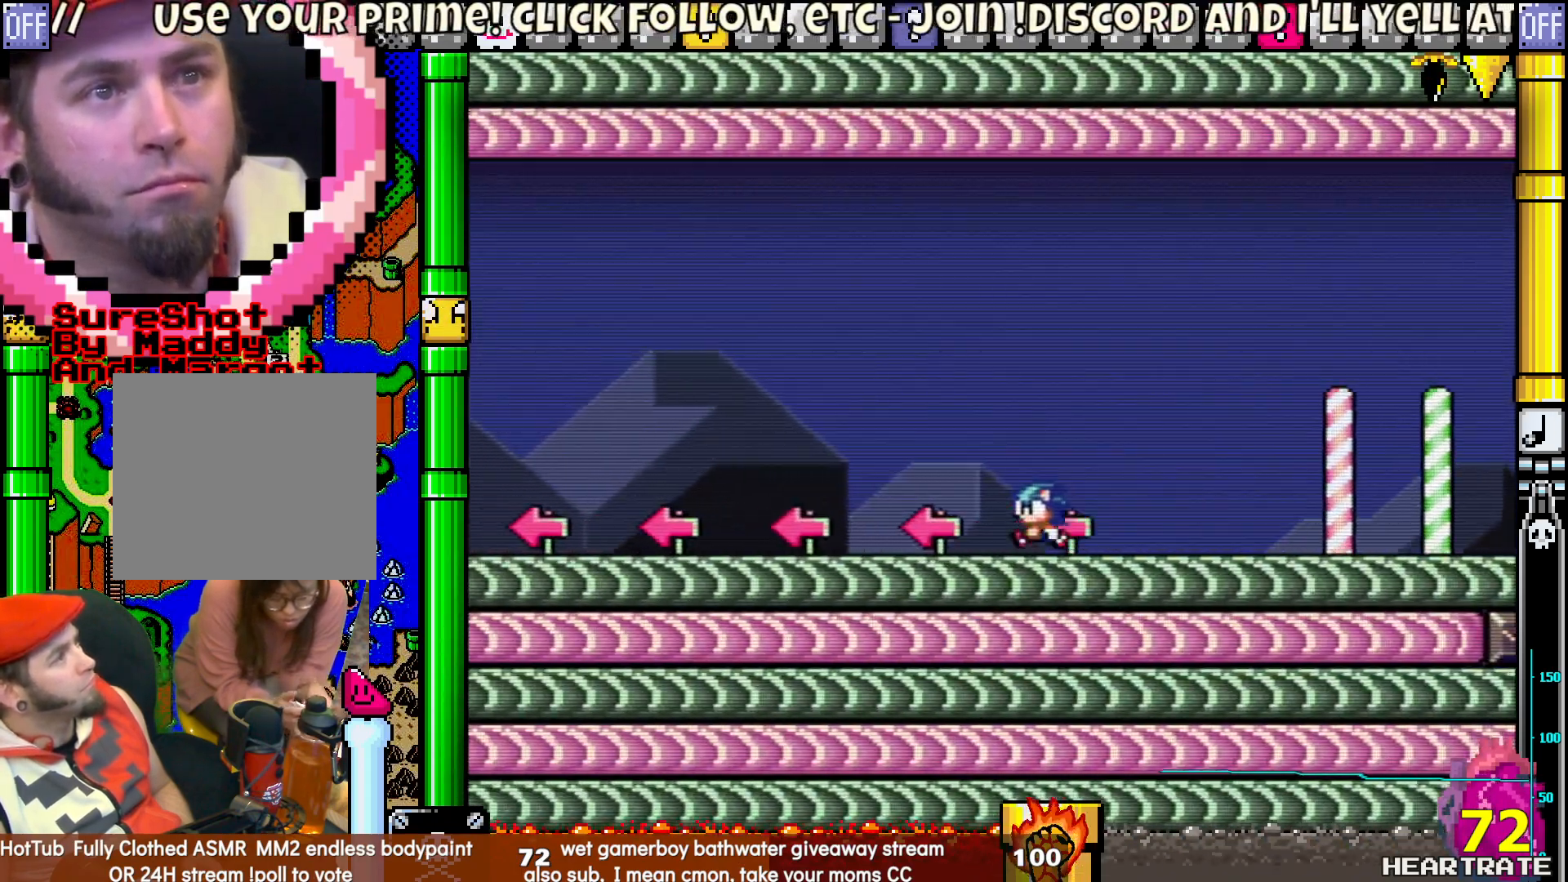
{"buttons": ["Y", "DPAD_LEFT"], "left_stick": "center", "right_stick": "center", "events": []}
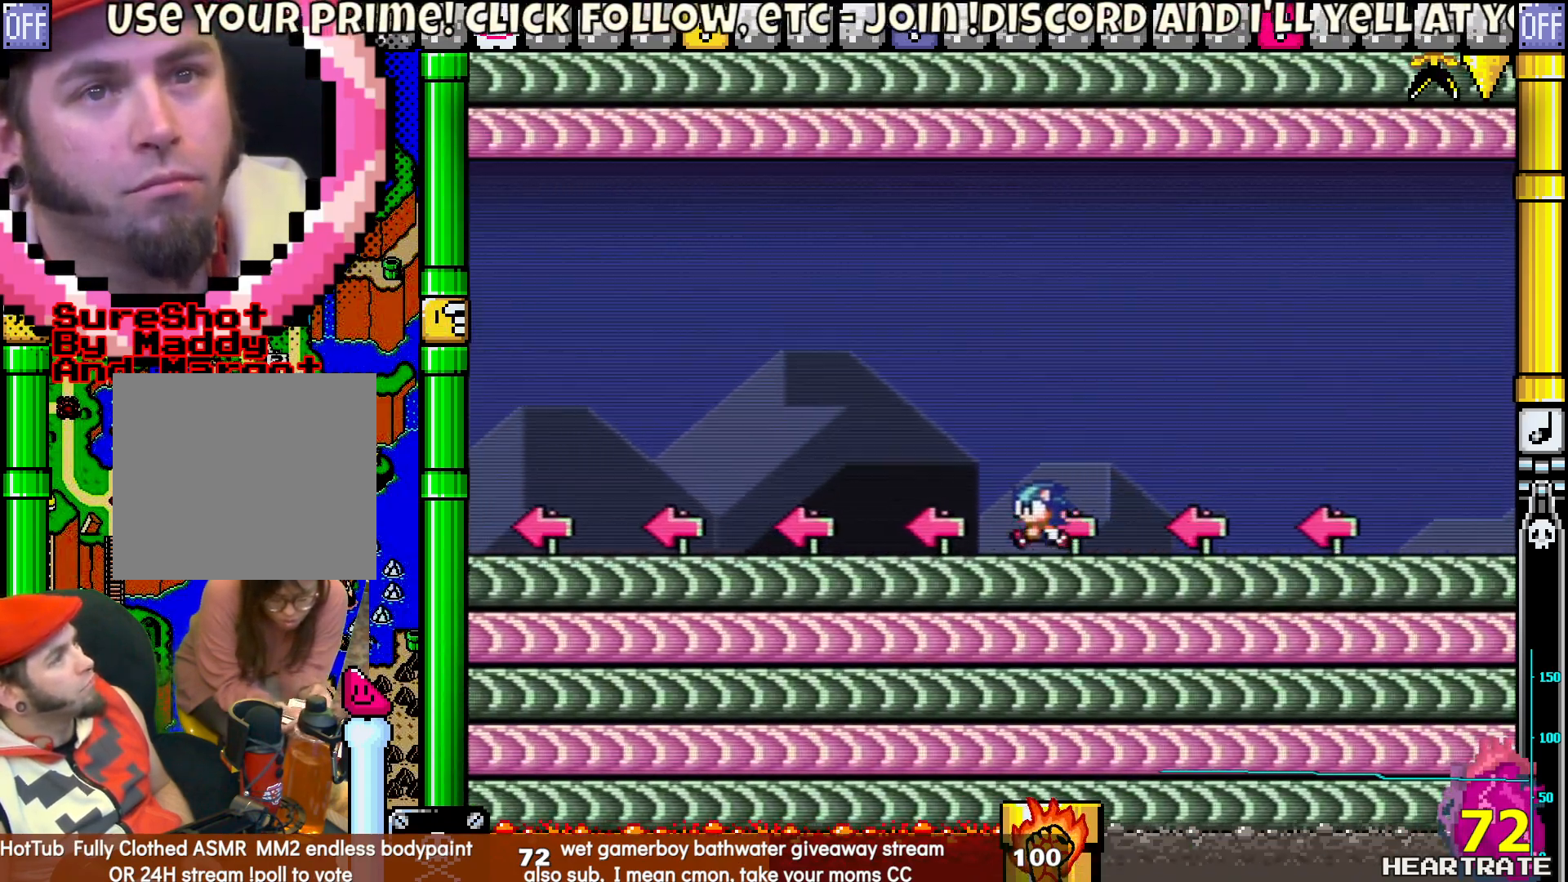
{"buttons": ["Y", "DPAD_LEFT"], "left_stick": "center", "right_stick": "center", "events": []}
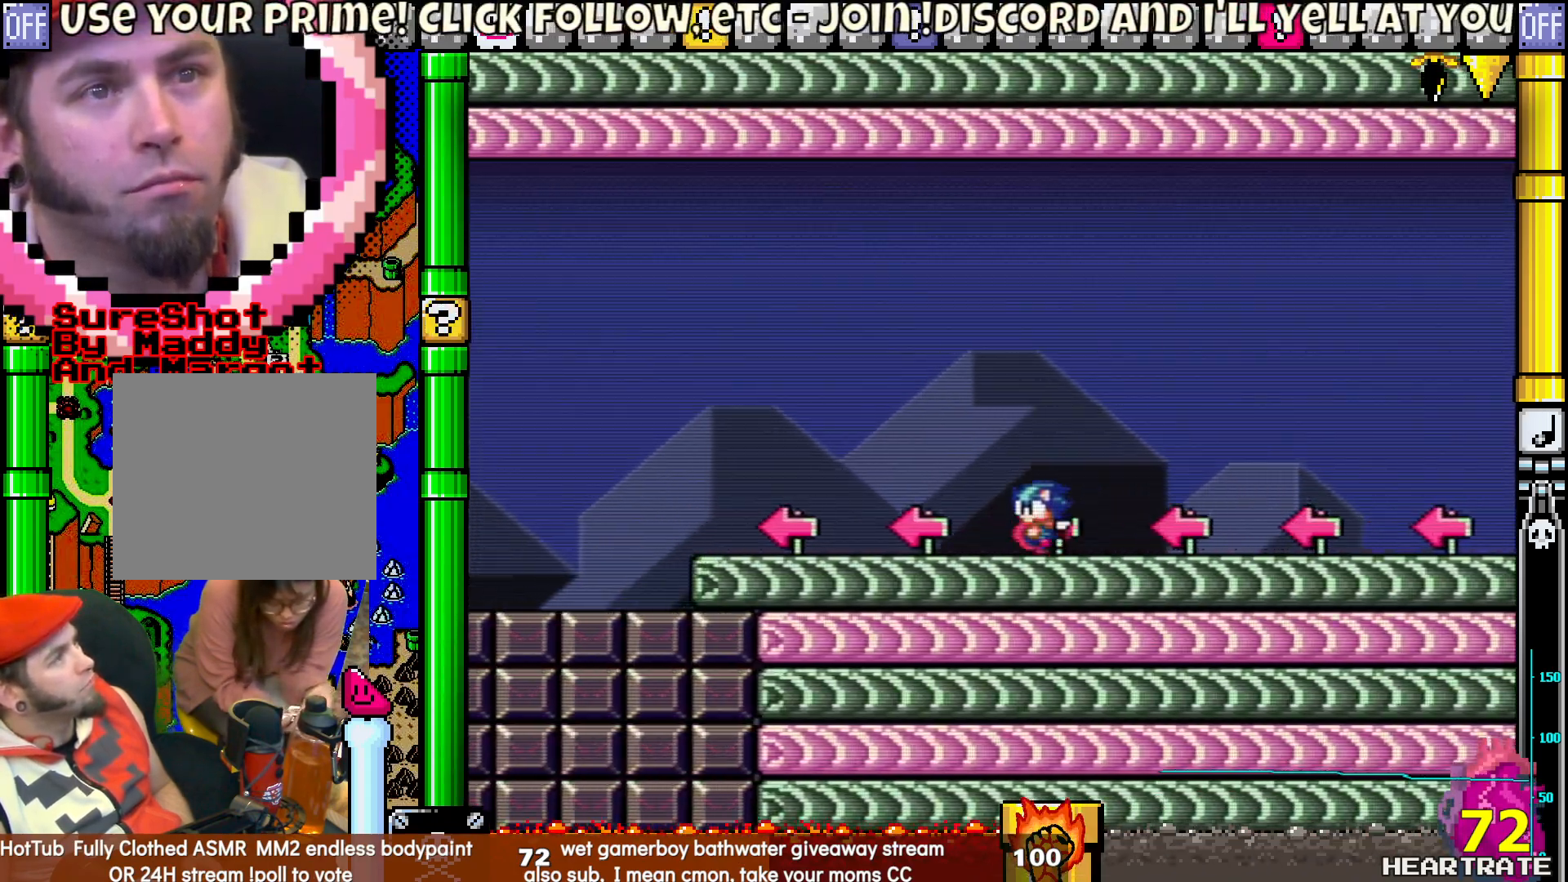
{"buttons": ["B", "Y", "DPAD_LEFT"], "left_stick": "center", "right_stick": "center", "events": [[483, "B", "down"]]}
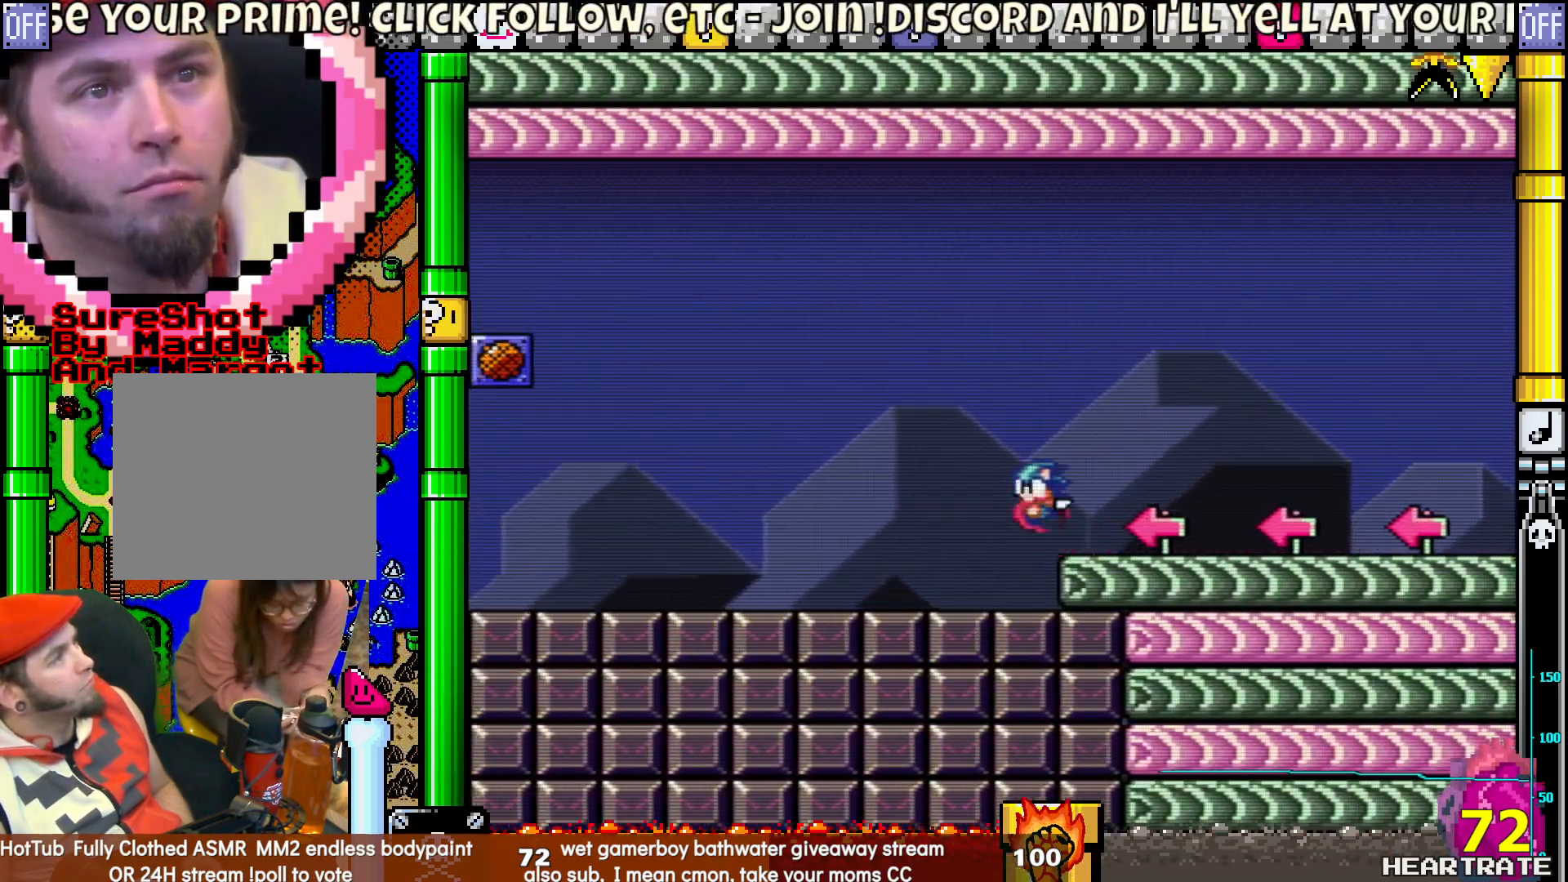
{"buttons": ["B", "Y", "DPAD_LEFT"], "left_stick": "center", "right_stick": "center", "events": []}
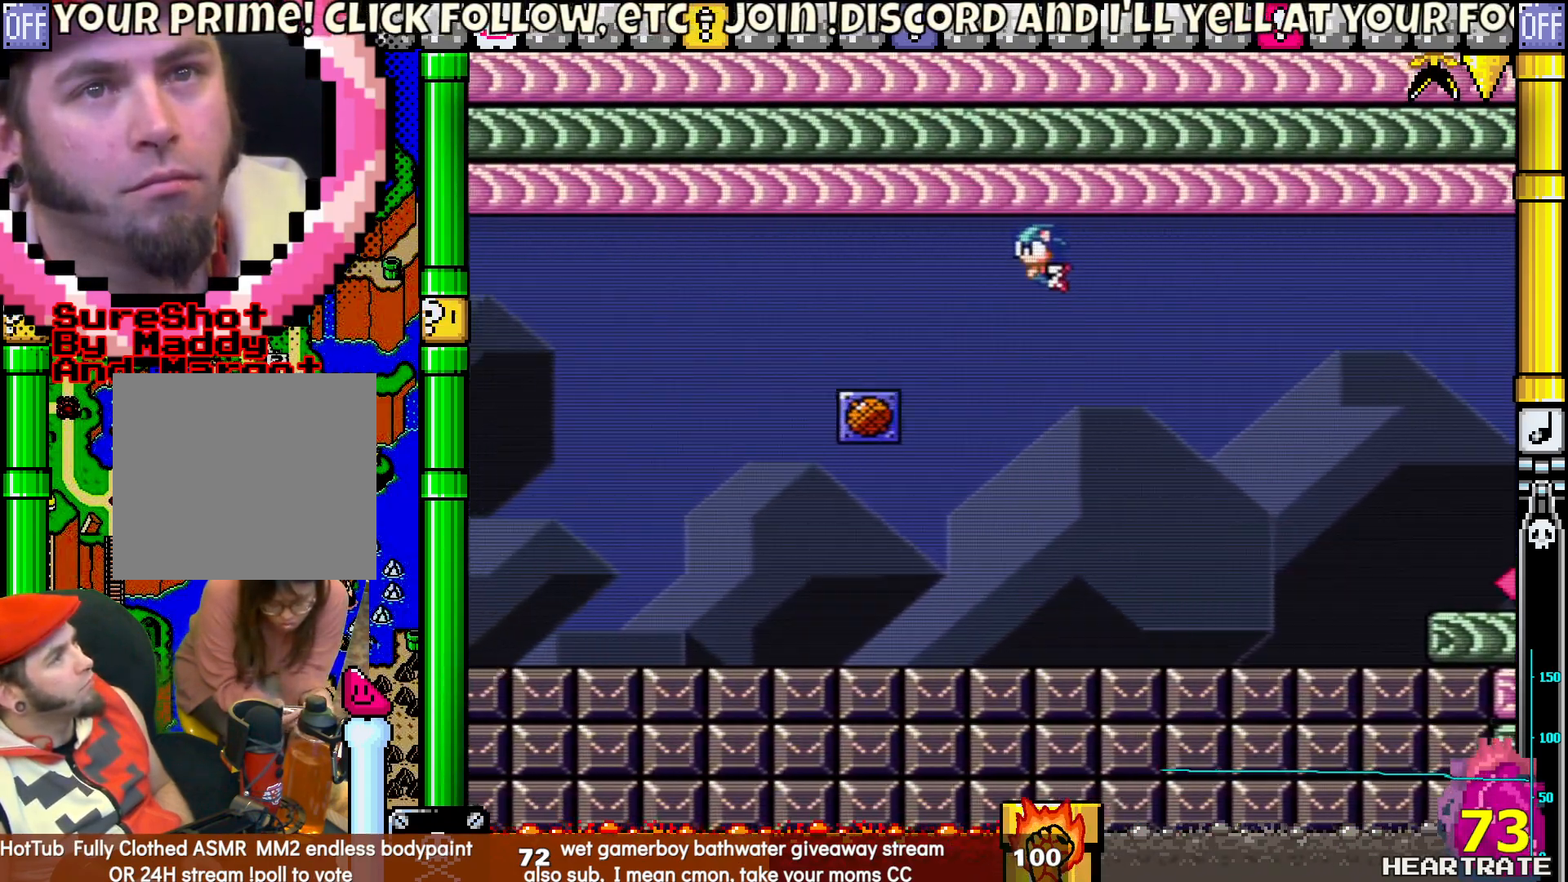
{"buttons": ["B", "Y", "DPAD_LEFT"], "left_stick": "center", "right_stick": "center", "events": [[133, "B", "up"], [300, "B", "down"]]}
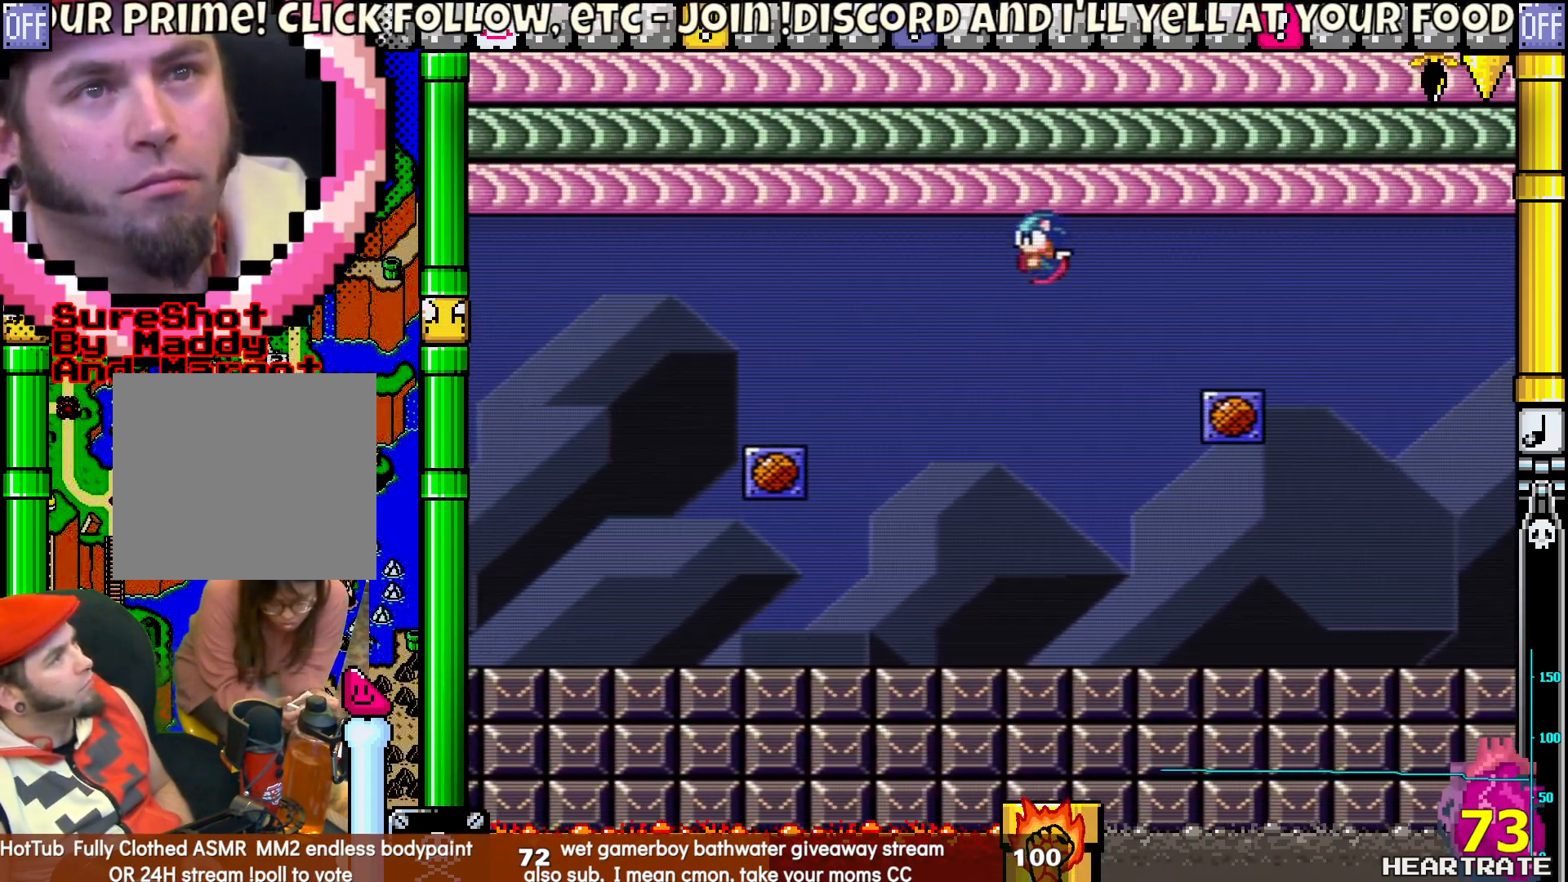
{"buttons": ["B", "Y", "DPAD_LEFT"], "left_stick": "center", "right_stick": "center", "events": [[267, "B", "up"], [383, "B", "down"]]}
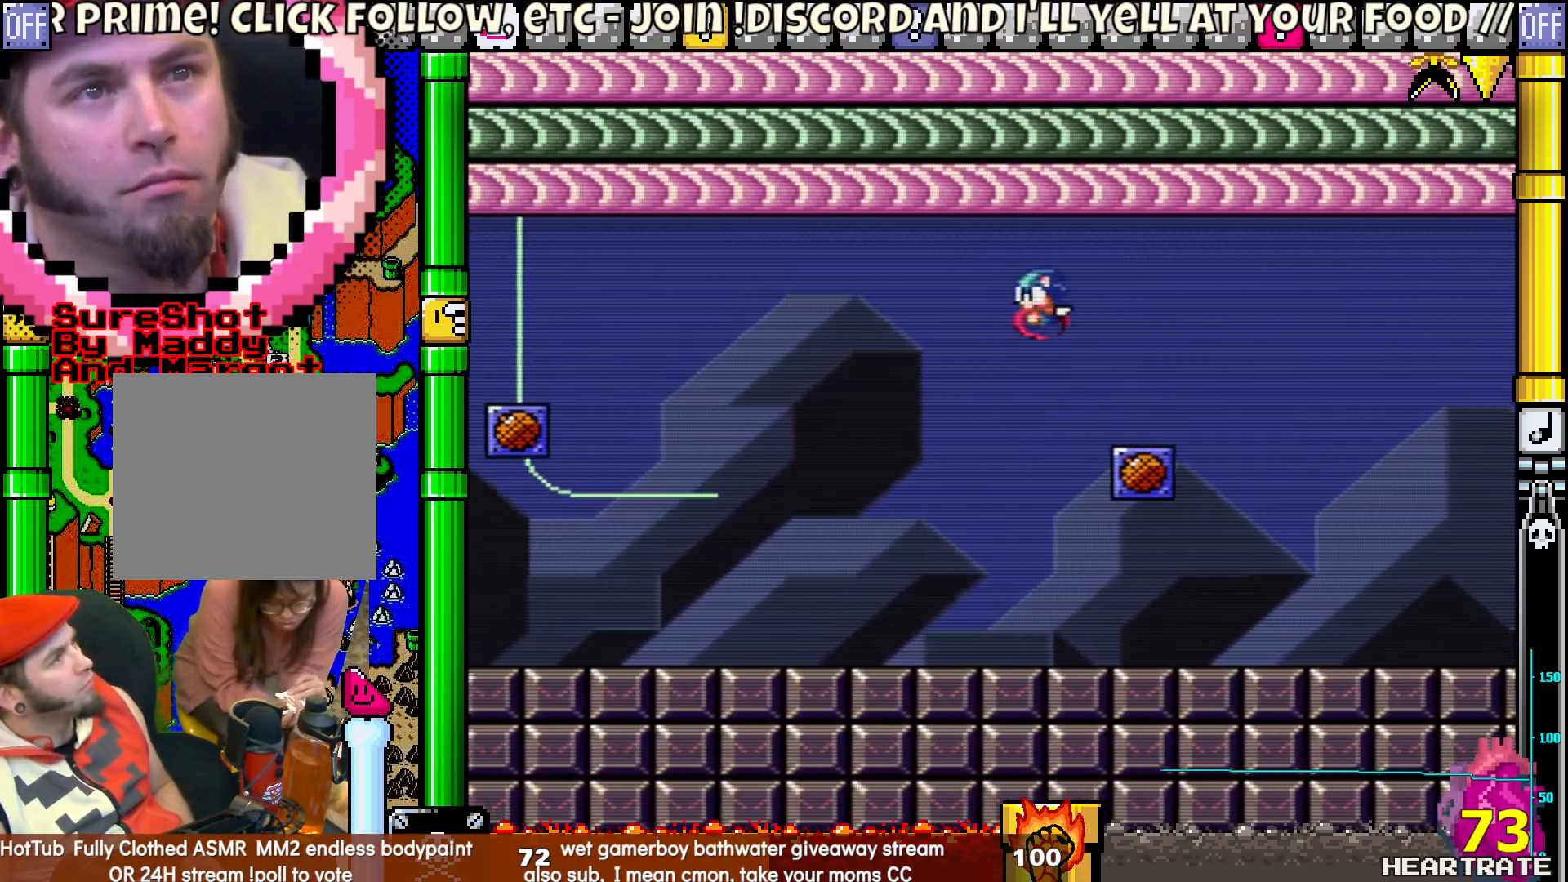
{"buttons": ["B", "Y", "DPAD_LEFT"], "left_stick": "center", "right_stick": "center", "events": [[383, "B", "up"], [500, "B", "down"]]}